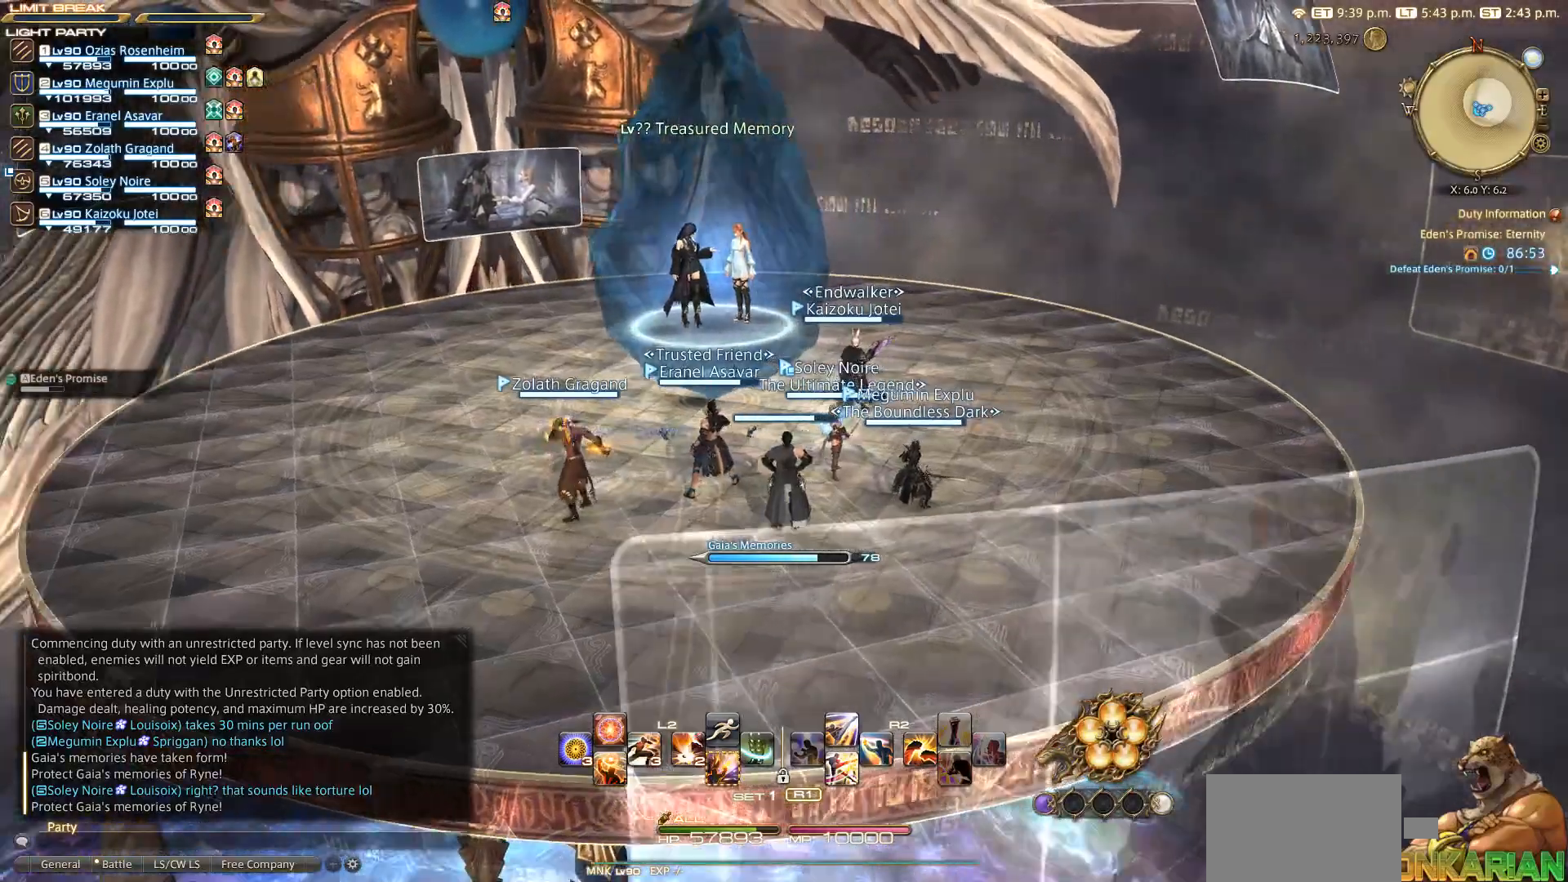
Gameplay with a controller (PlayStation layout); each line is a JSON object with the inputs held at the frame after it. "events" lists button and stick changes between this image and that frame as [ms after this image, input, new state], when the widget could be followed in between. Not read: L2 R3.
{"buttons": [], "left_stick": "center", "right_stick": "left", "events": []}
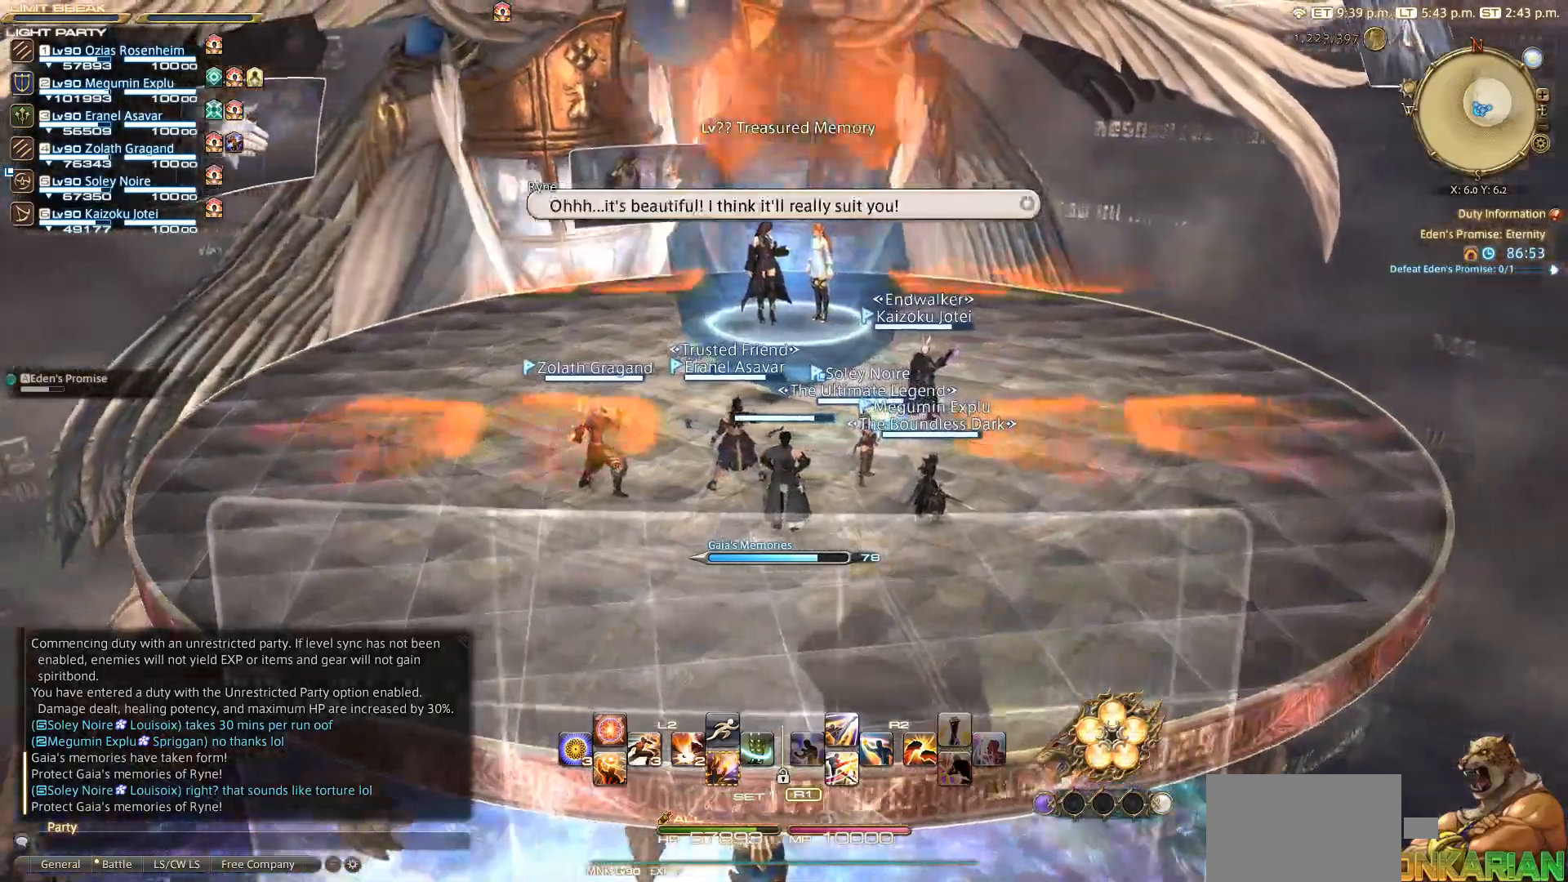
{"buttons": [], "left_stick": "up", "right_stick": "down", "events": [[417, "left_stick", "up"], [500, "right_stick", "down"]]}
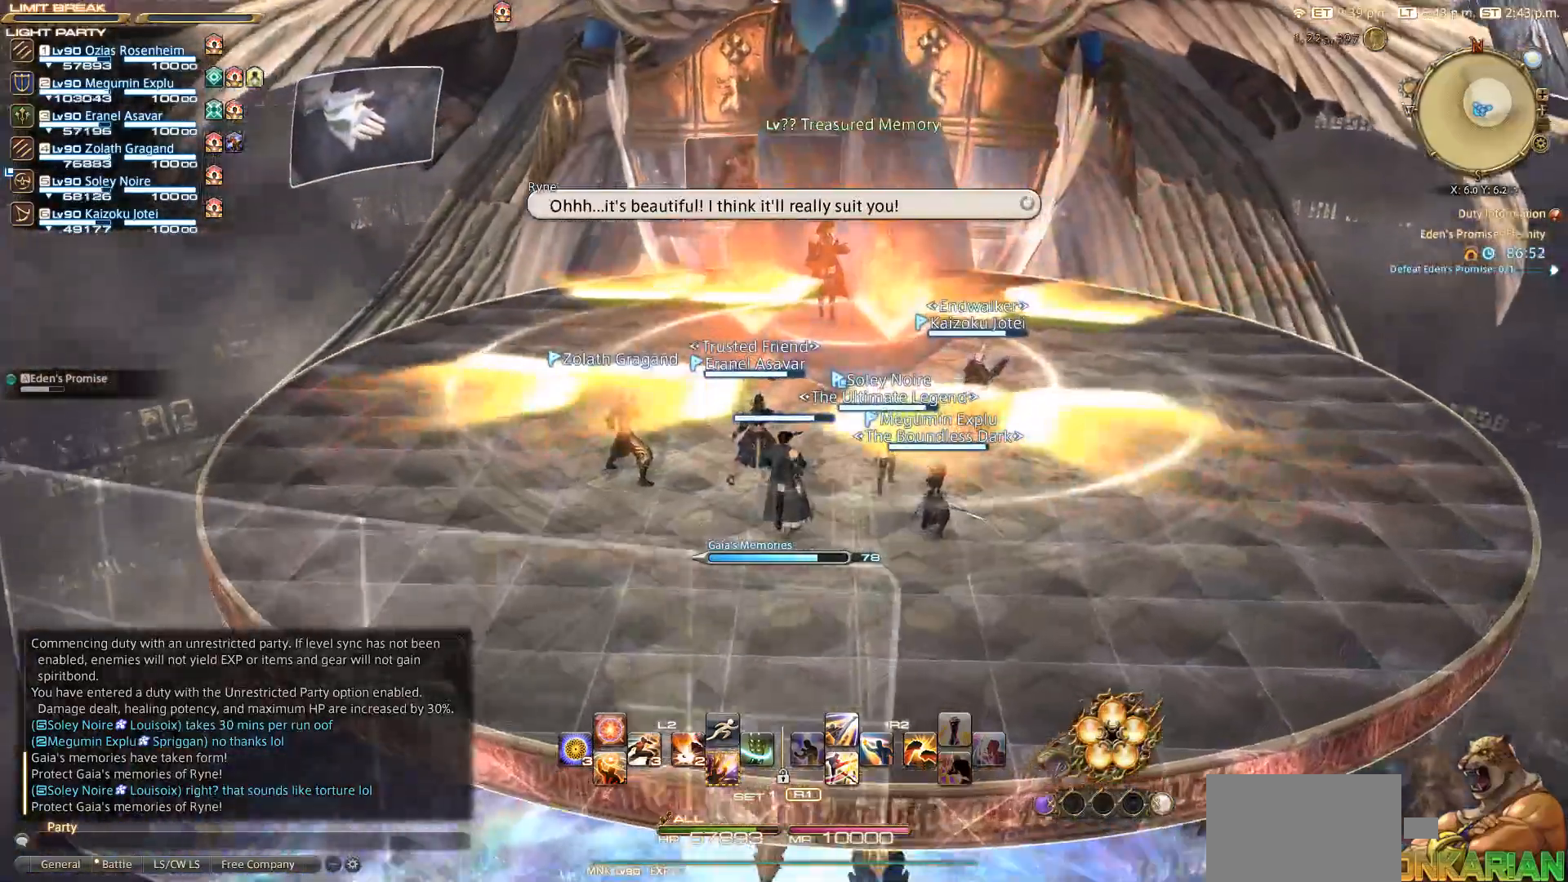
{"buttons": [], "left_stick": "up", "right_stick": "down", "events": []}
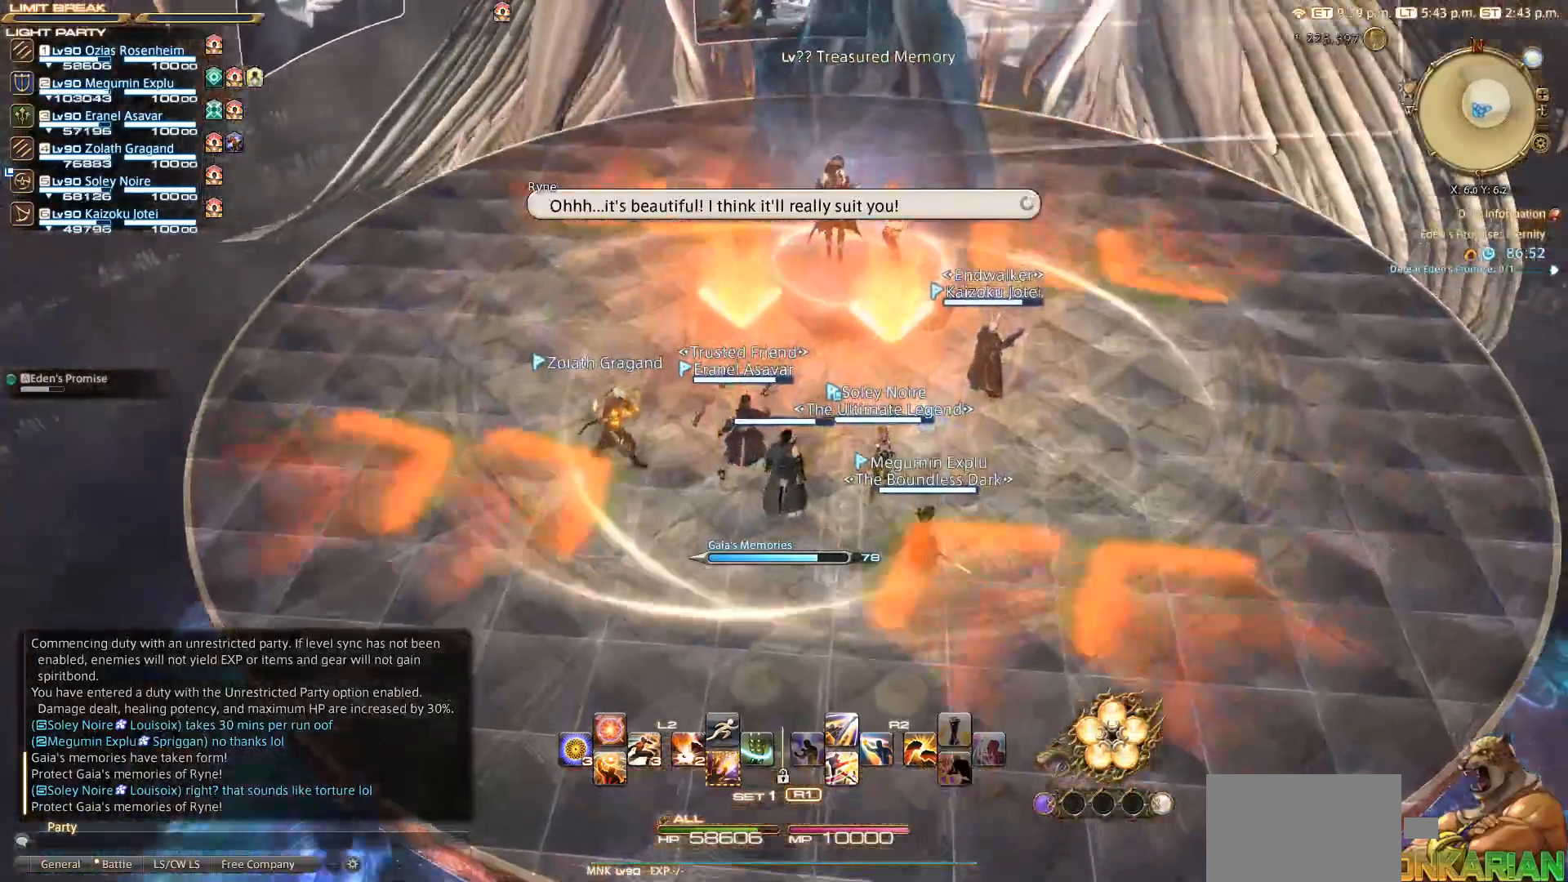
{"buttons": [], "left_stick": "center", "right_stick": "center", "events": [[233, "left_stick", "center"], [300, "right_stick", "center"]]}
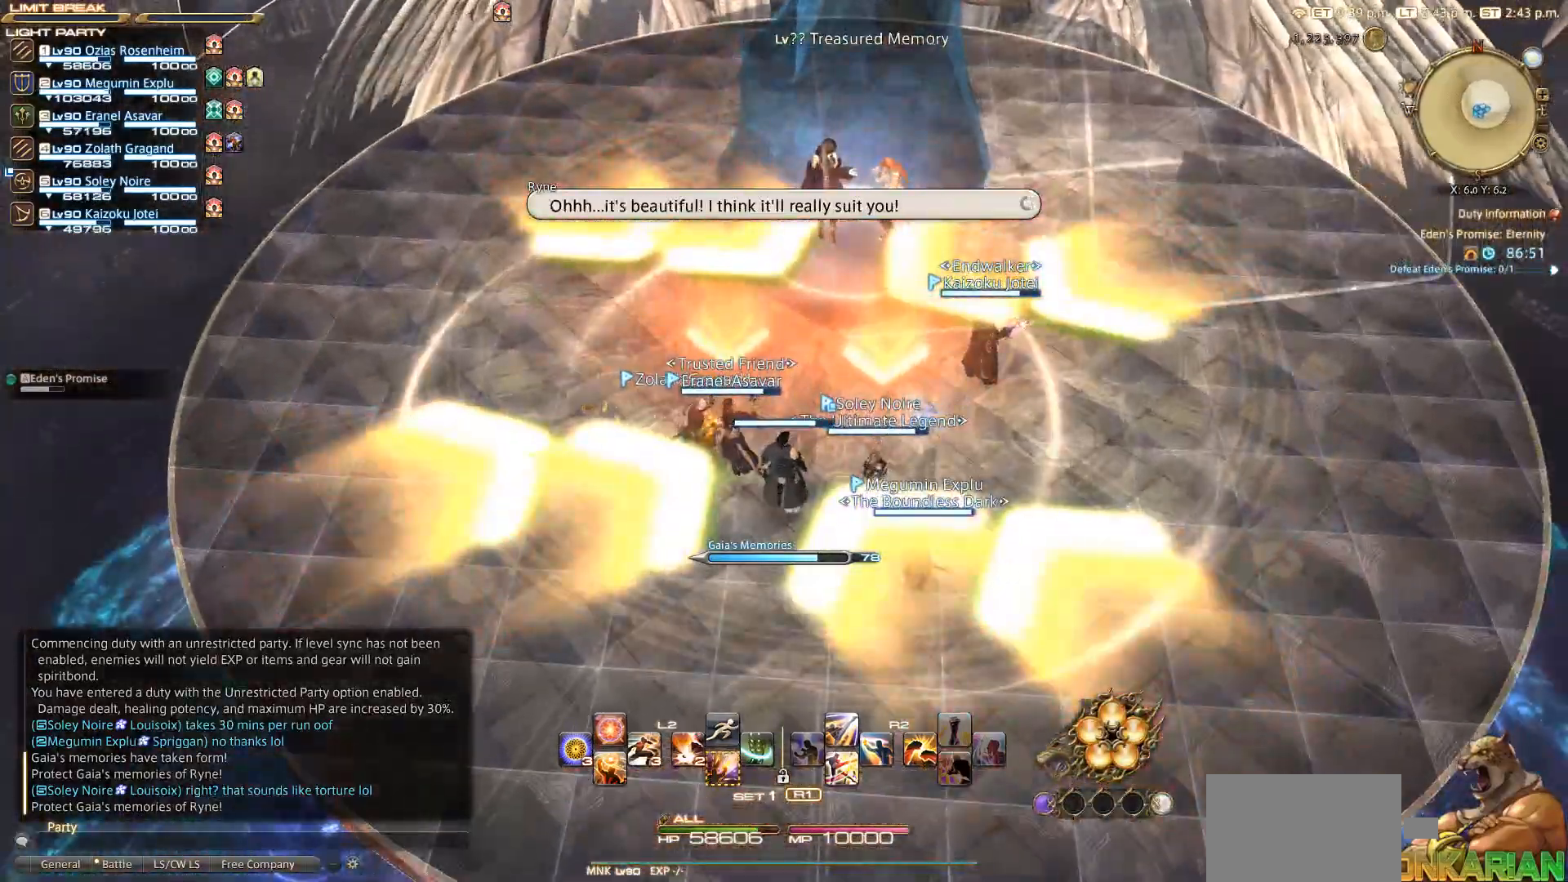
{"buttons": [], "left_stick": "center", "right_stick": "center", "events": []}
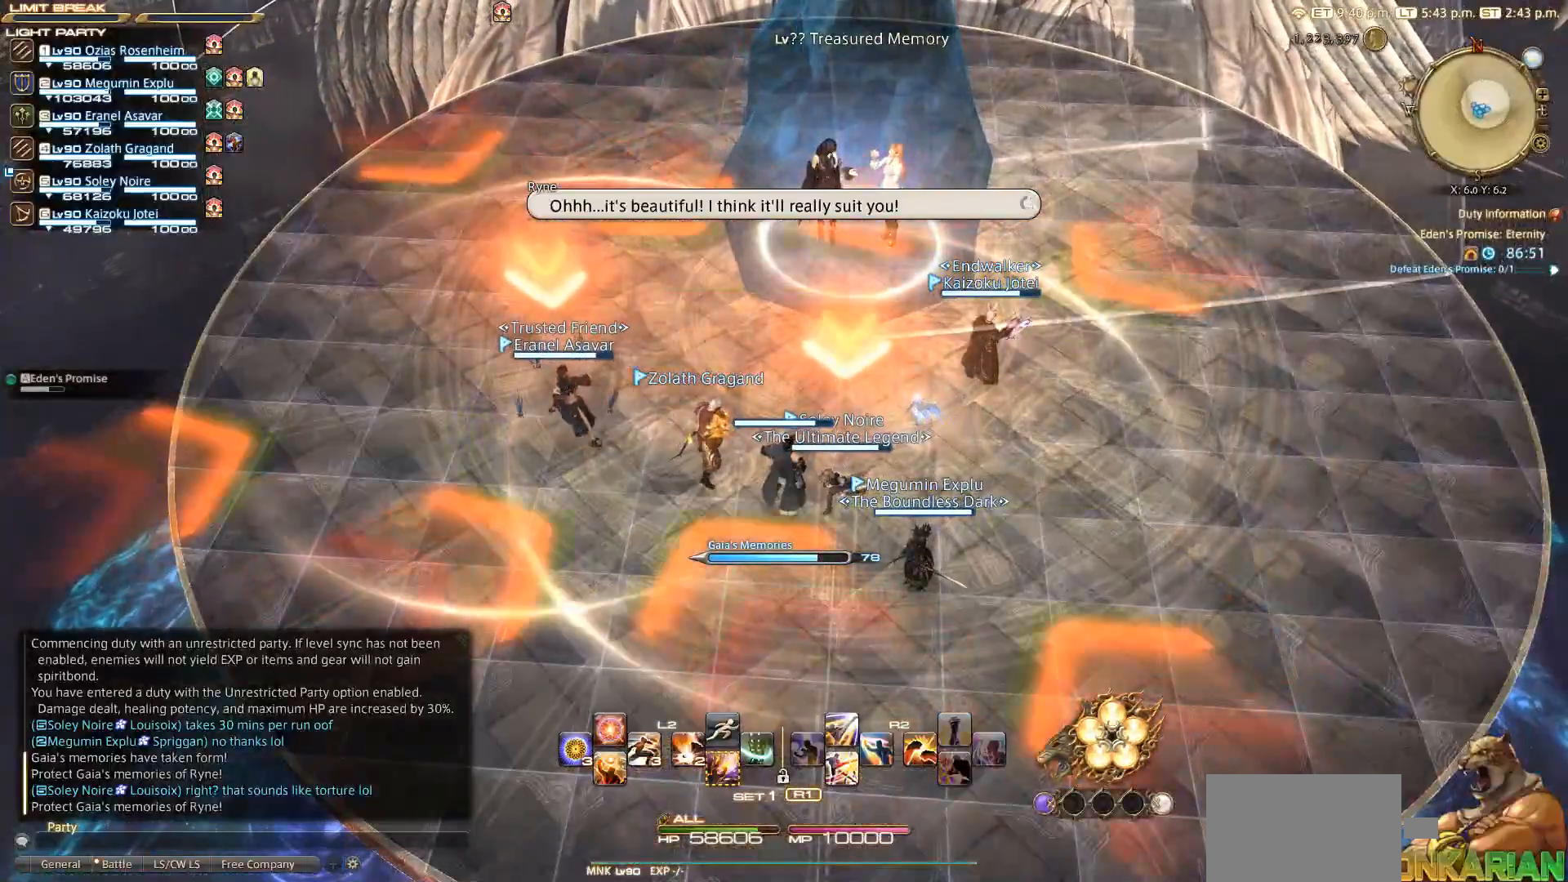
{"buttons": ["R1"], "left_stick": "center", "right_stick": "center", "events": [[450, "R1", "down"]]}
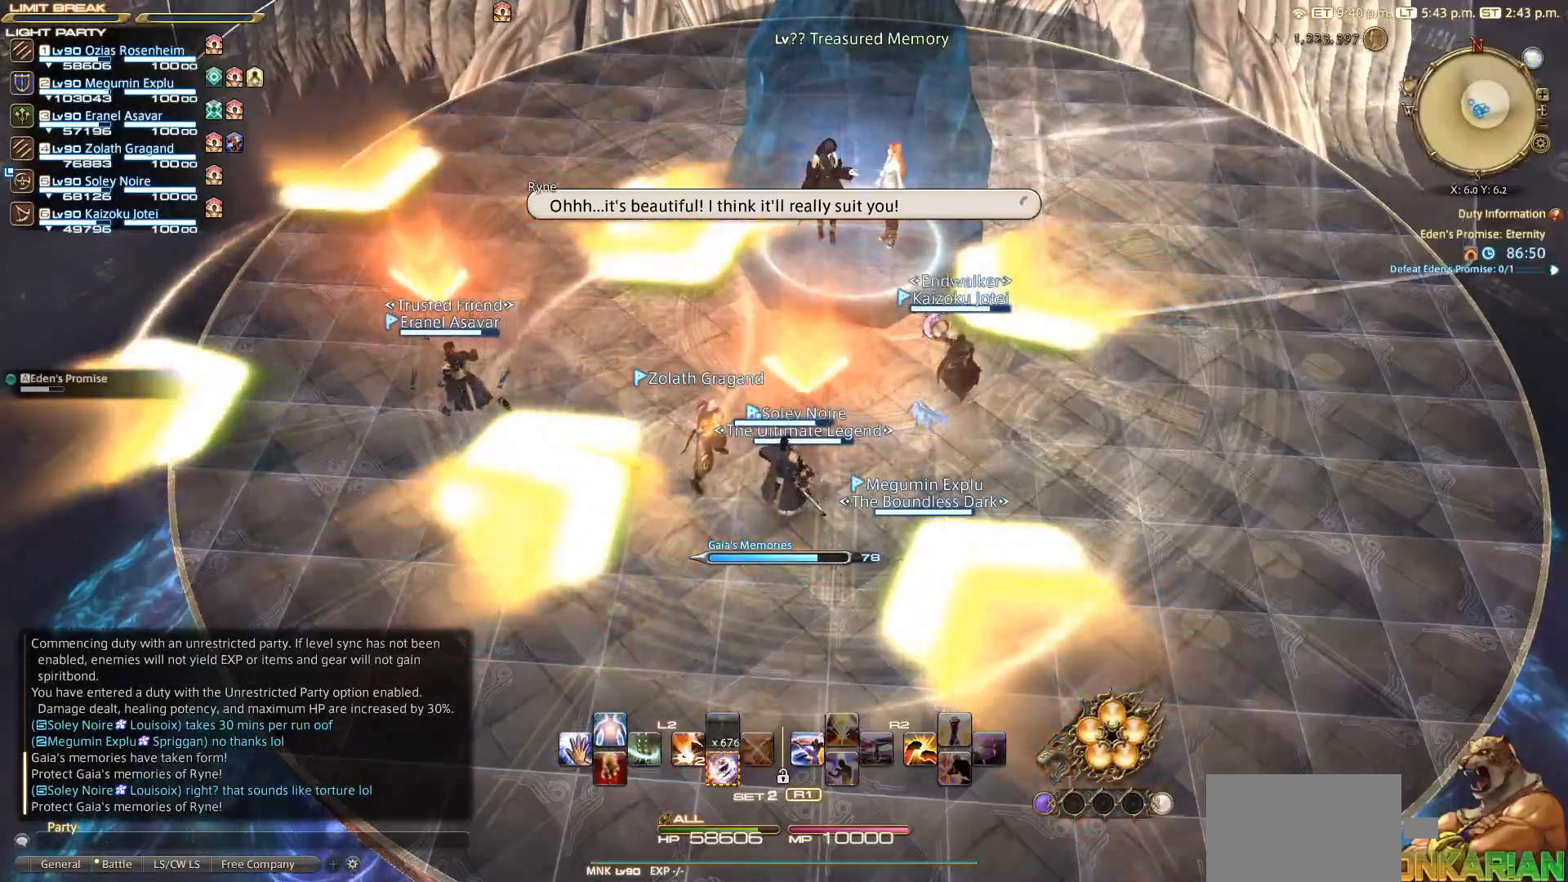
{"buttons": [], "left_stick": "left", "right_stick": "center", "events": [[50, "R1", "up"], [150, "DPAD_LEFT", "down"], [250, "DPAD_LEFT", "up"], [450, "left_stick", "left"]]}
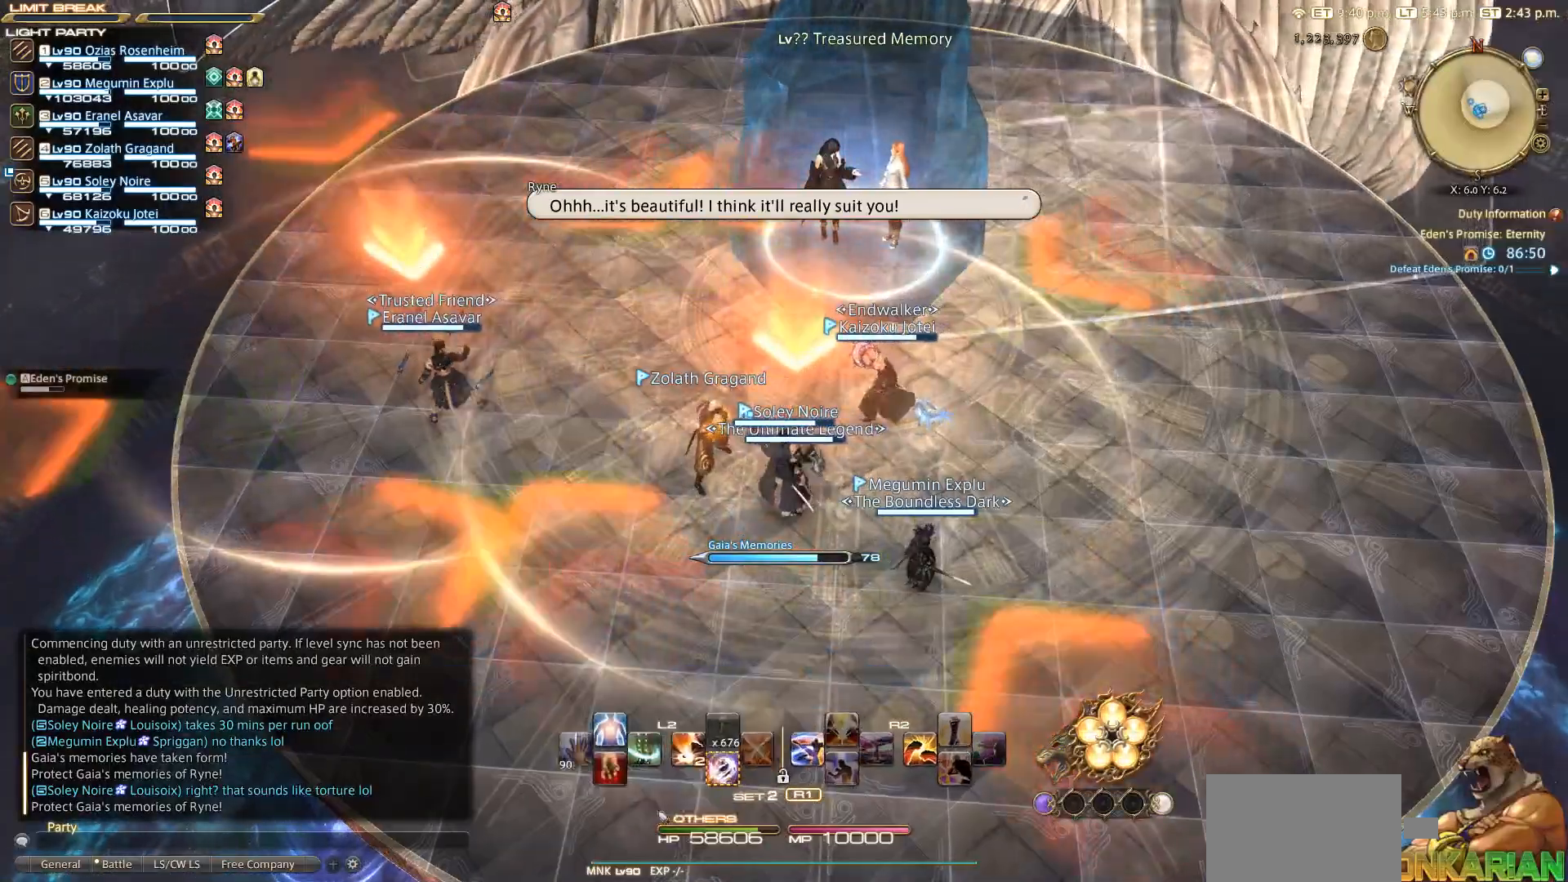
{"buttons": [], "left_stick": "center", "right_stick": "center", "events": [[300, "left_stick", "up"], [400, "left_stick", "center"]]}
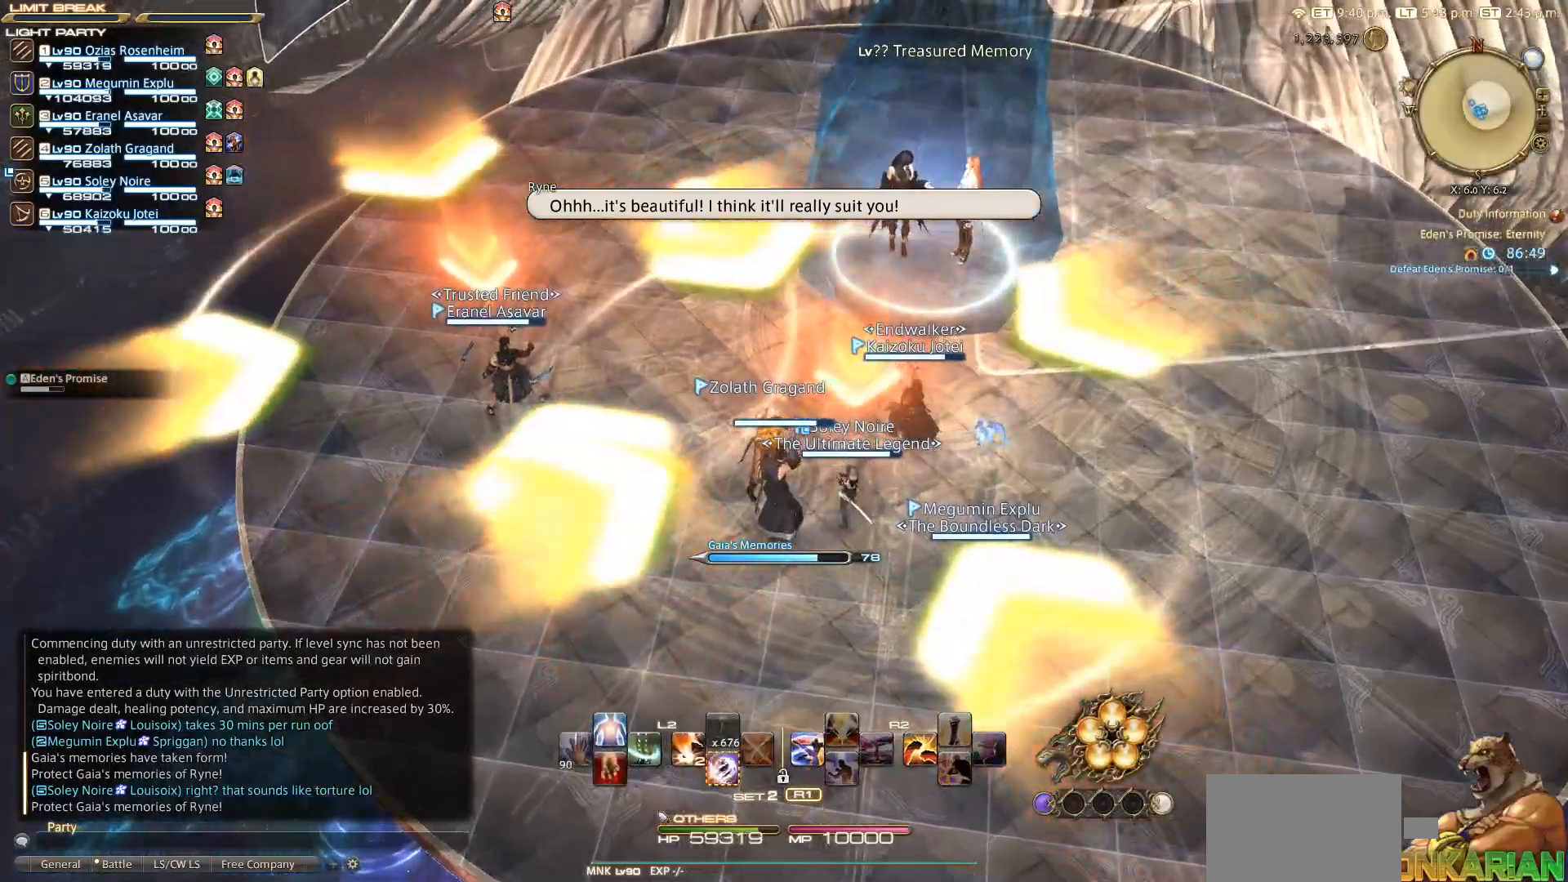
{"buttons": ["DPAD_LEFT"], "left_stick": "center", "right_stick": "center", "events": [[50, "R1", "down"], [150, "TRIANGLE", "down"], [350, "TRIANGLE", "up"], [400, "R1", "up"], [467, "DPAD_LEFT", "down"]]}
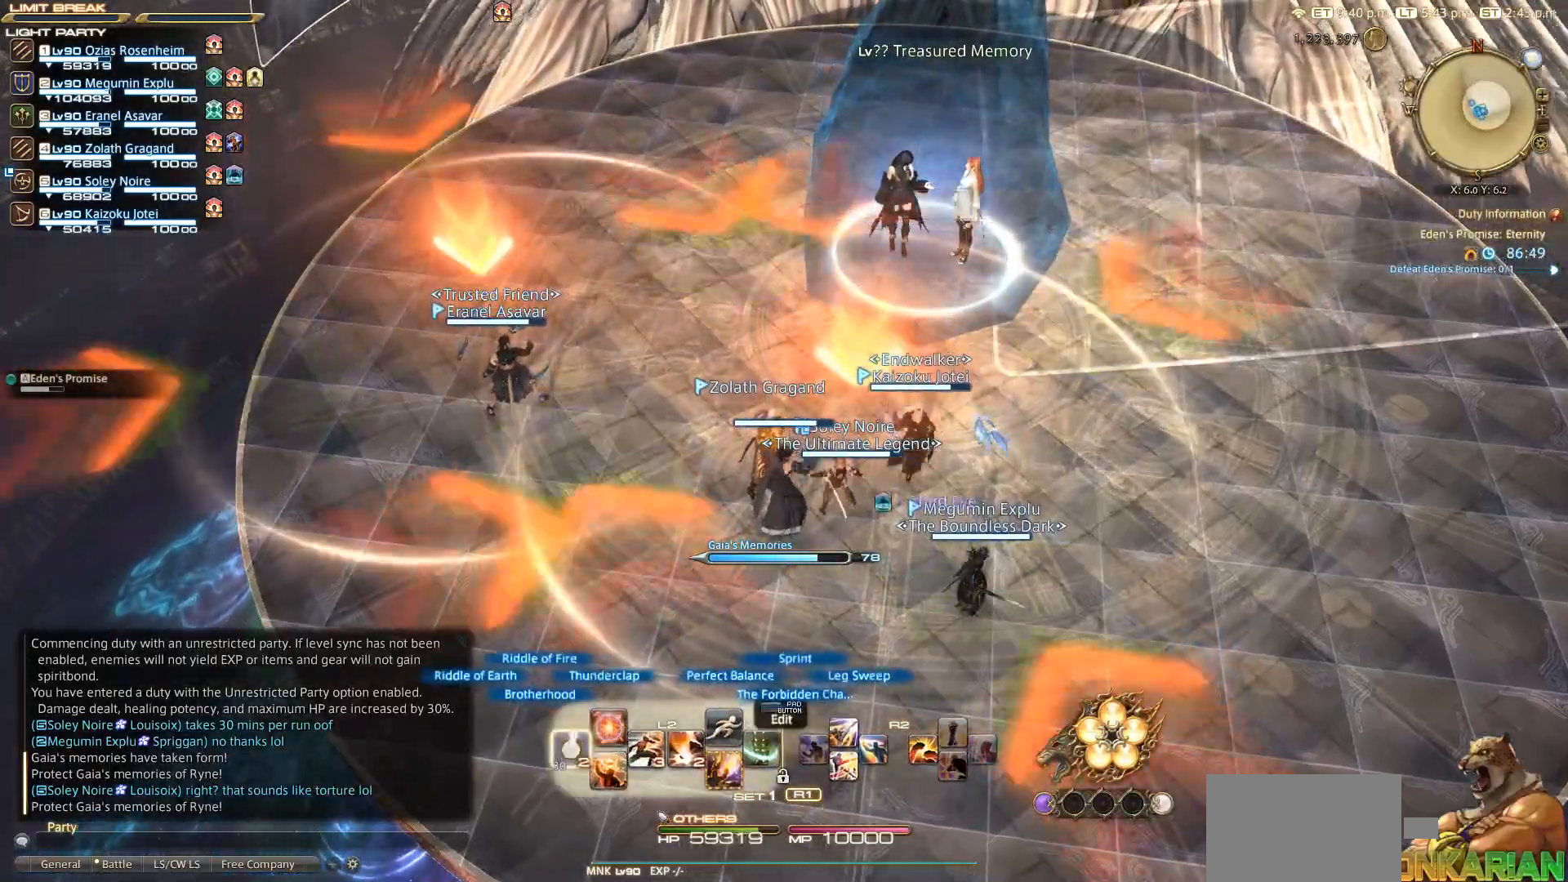
{"buttons": [], "left_stick": "center", "right_stick": "center", "events": [[67, "DPAD_LEFT", "up"]]}
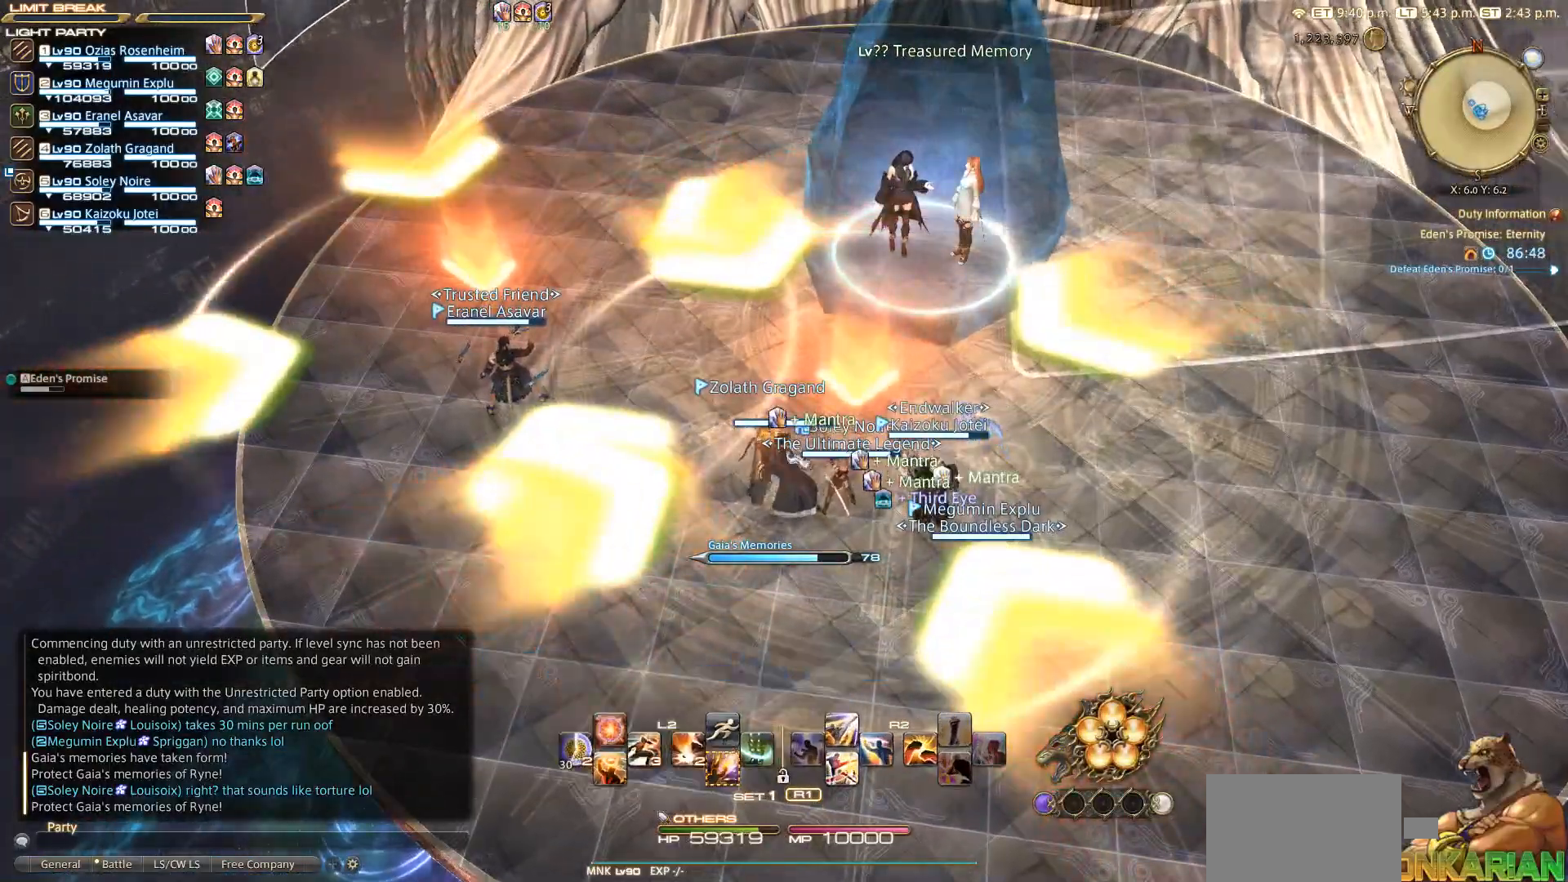
{"buttons": [], "left_stick": "up-left", "right_stick": "center", "events": [[67, "left_stick", "up-left"]]}
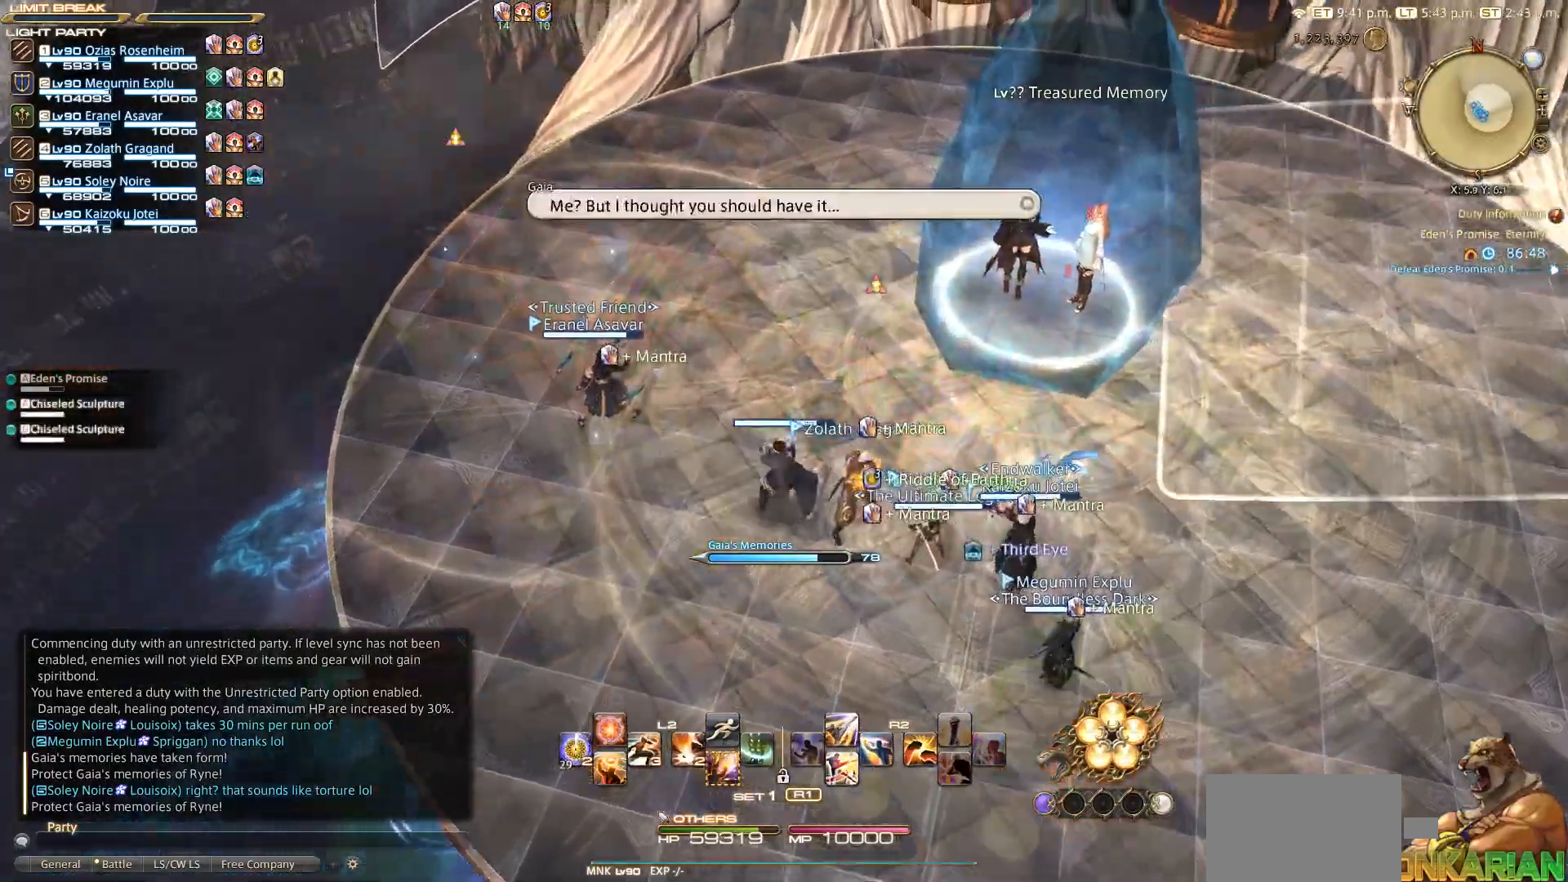
{"buttons": [], "left_stick": "center", "right_stick": "center", "events": [[17, "left_stick", "center"]]}
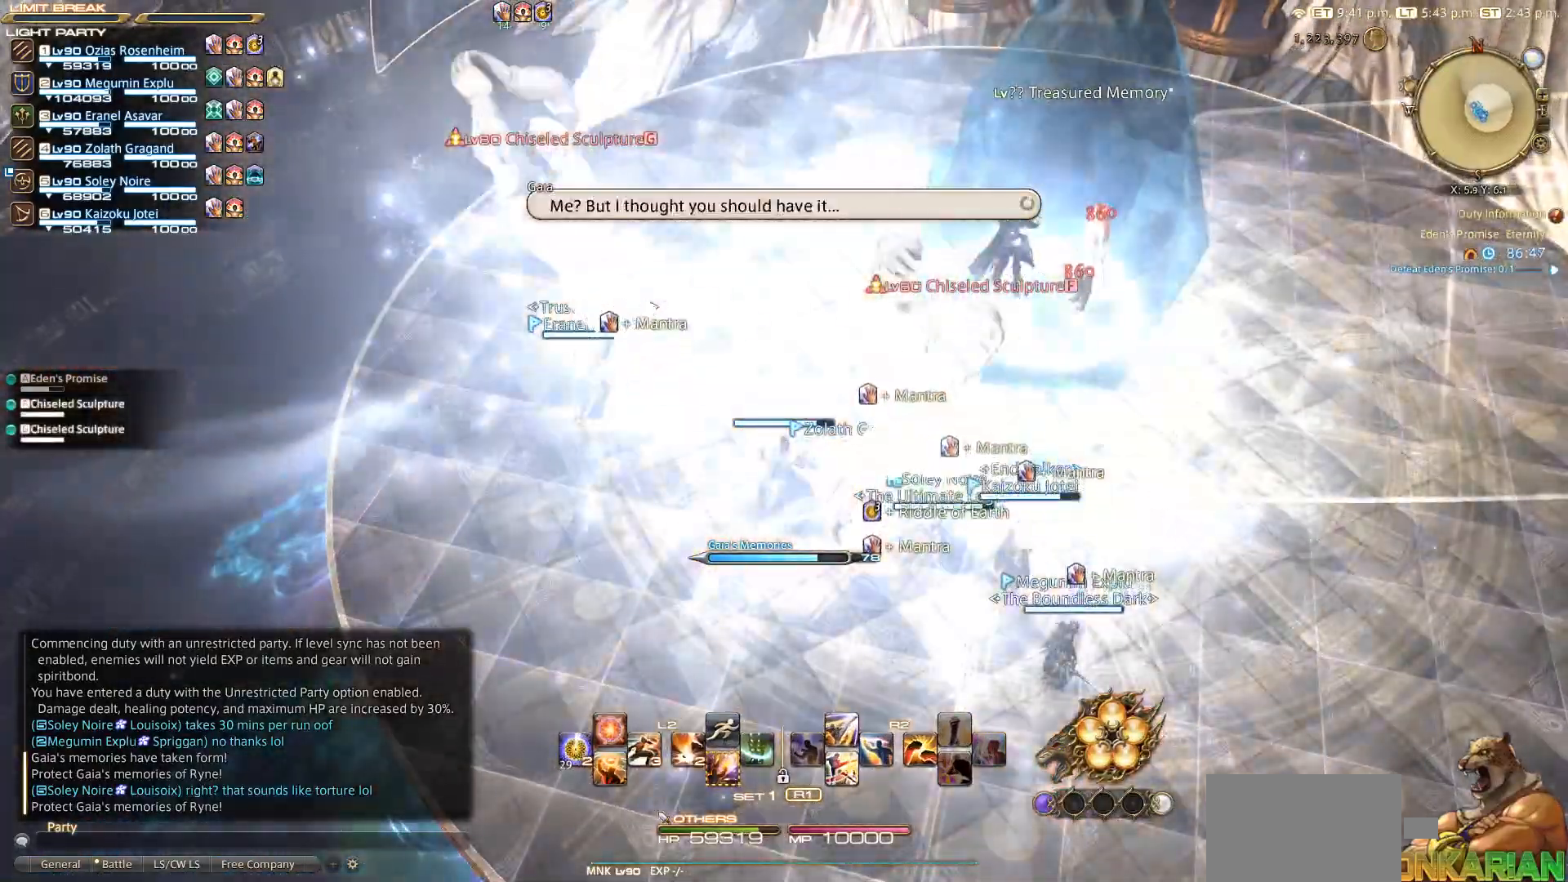
{"buttons": [], "left_stick": "center", "right_stick": "center", "events": []}
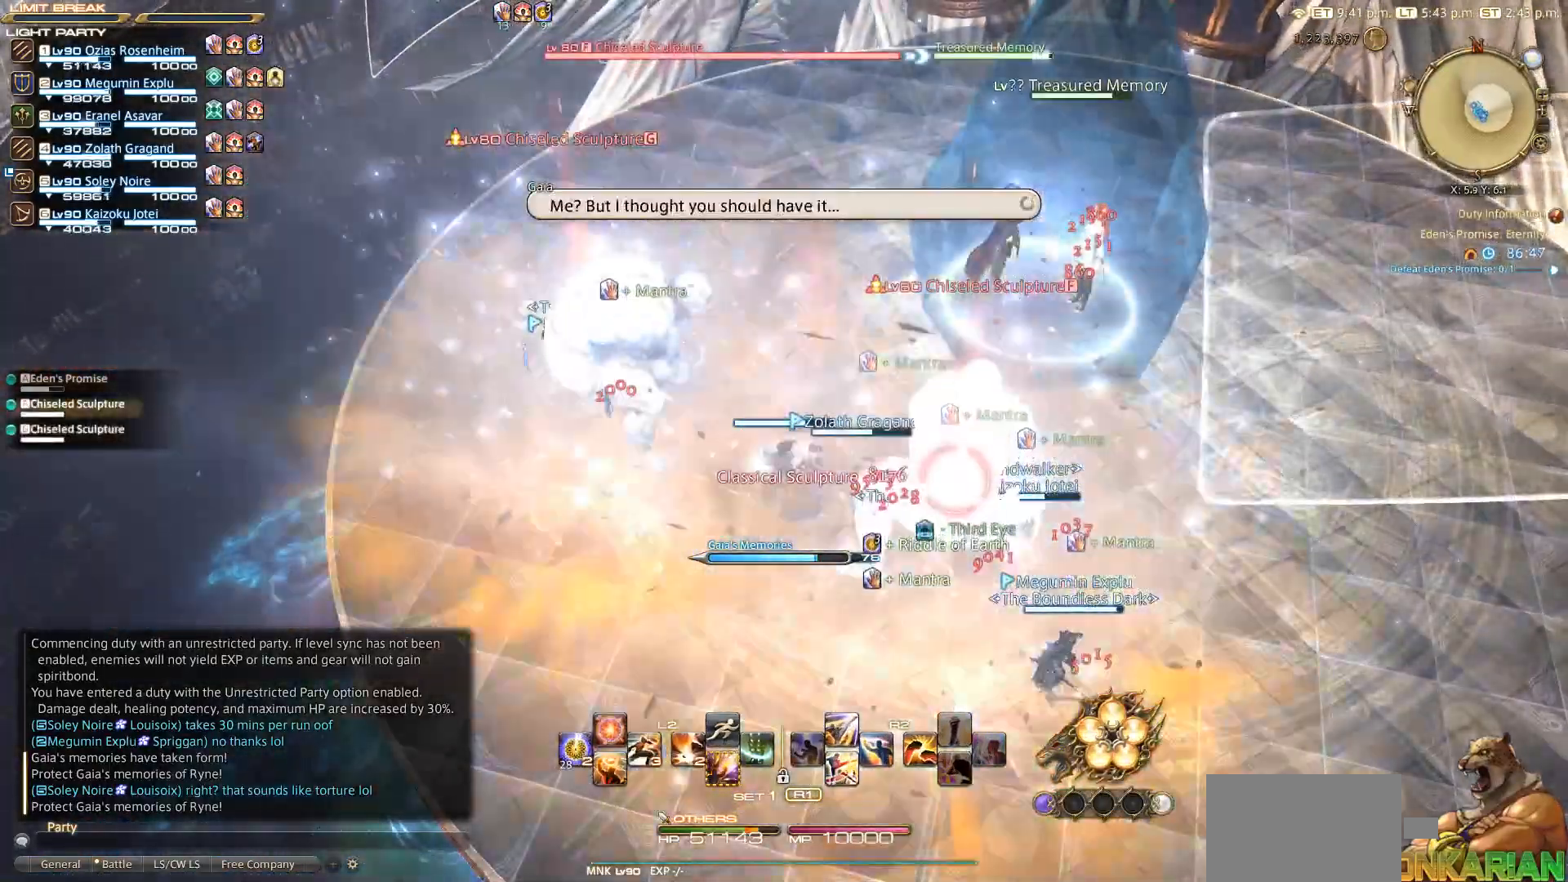
{"buttons": [], "left_stick": "down", "right_stick": "center", "events": [[283, "left_stick", "down-left"], [400, "left_stick", "down"]]}
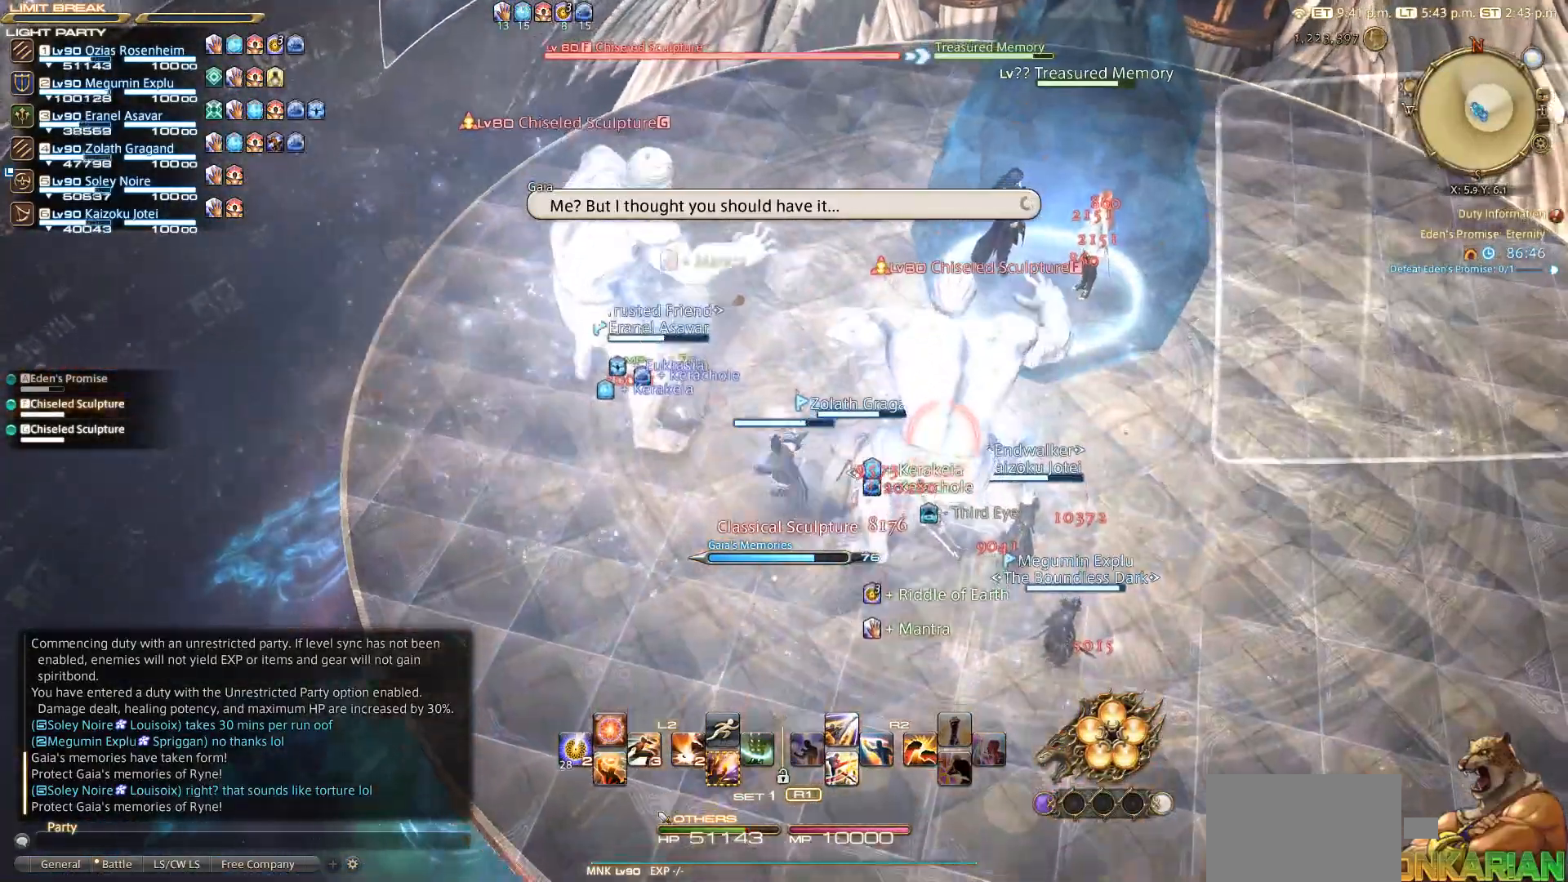
{"buttons": ["CROSS", "CIRCLE"], "left_stick": "right", "right_stick": "center", "events": [[33, "CIRCLE", "down"], [83, "CIRCLE", "up"], [83, "CROSS", "down"], [200, "CROSS", "up"], [233, "R1", "down"], [283, "TRIANGLE", "down"], [350, "TRIANGLE", "up"], [383, "R1", "up"], [383, "left_stick", "right"], [450, "CIRCLE", "down"], [500, "CROSS", "down"]]}
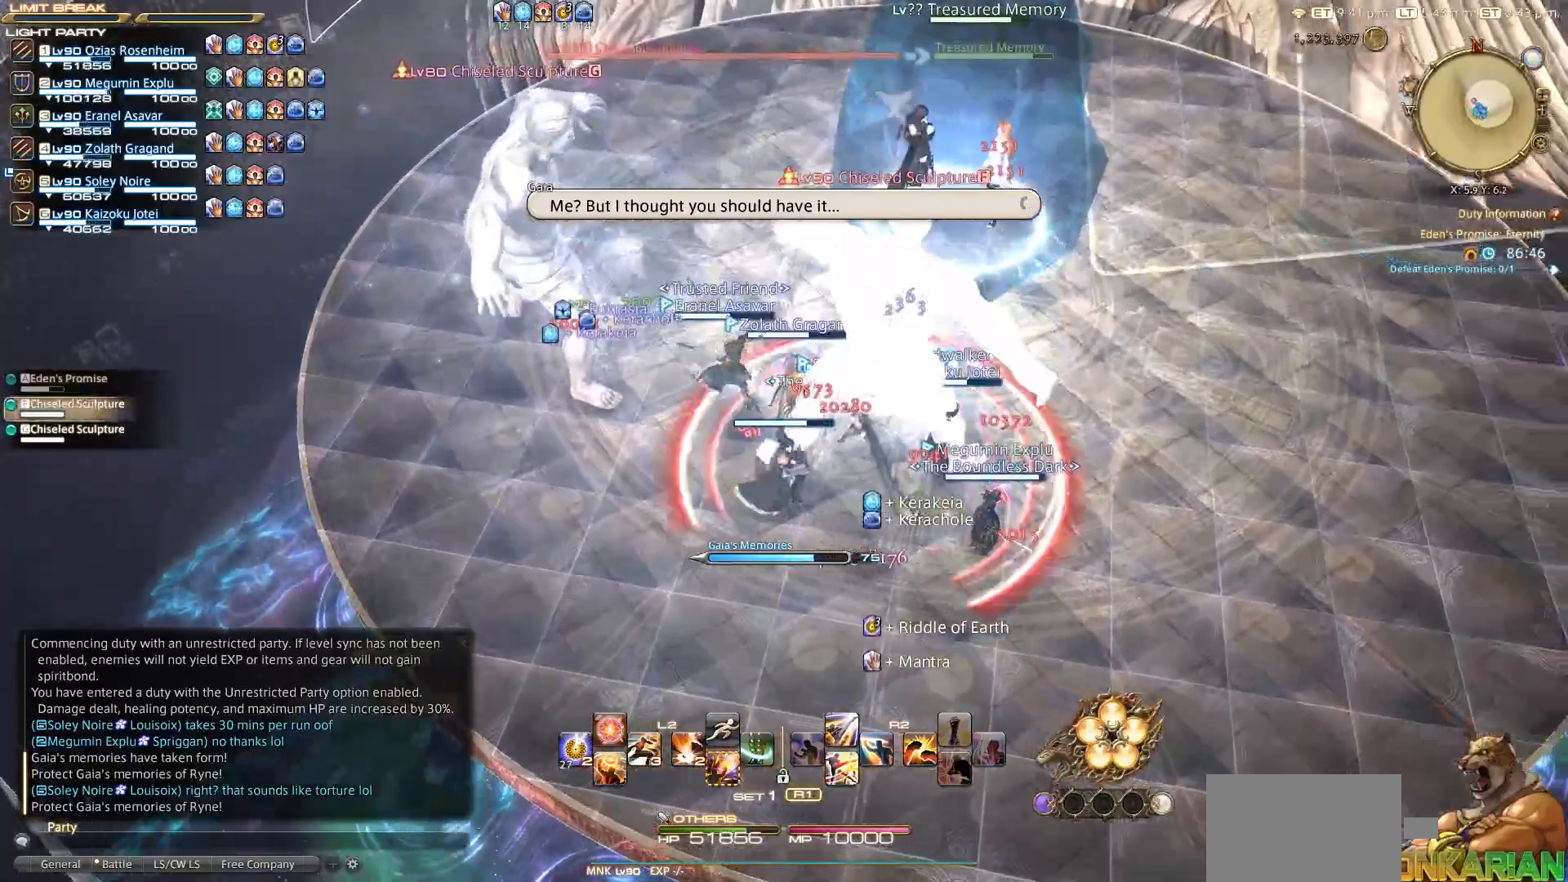
{"buttons": [], "left_stick": "left", "right_stick": "center", "events": [[17, "CIRCLE", "up"], [50, "CROSS", "up"], [83, "left_stick", "center"], [150, "R2", "down"], [383, "R2", "up"], [433, "left_stick", "left"]]}
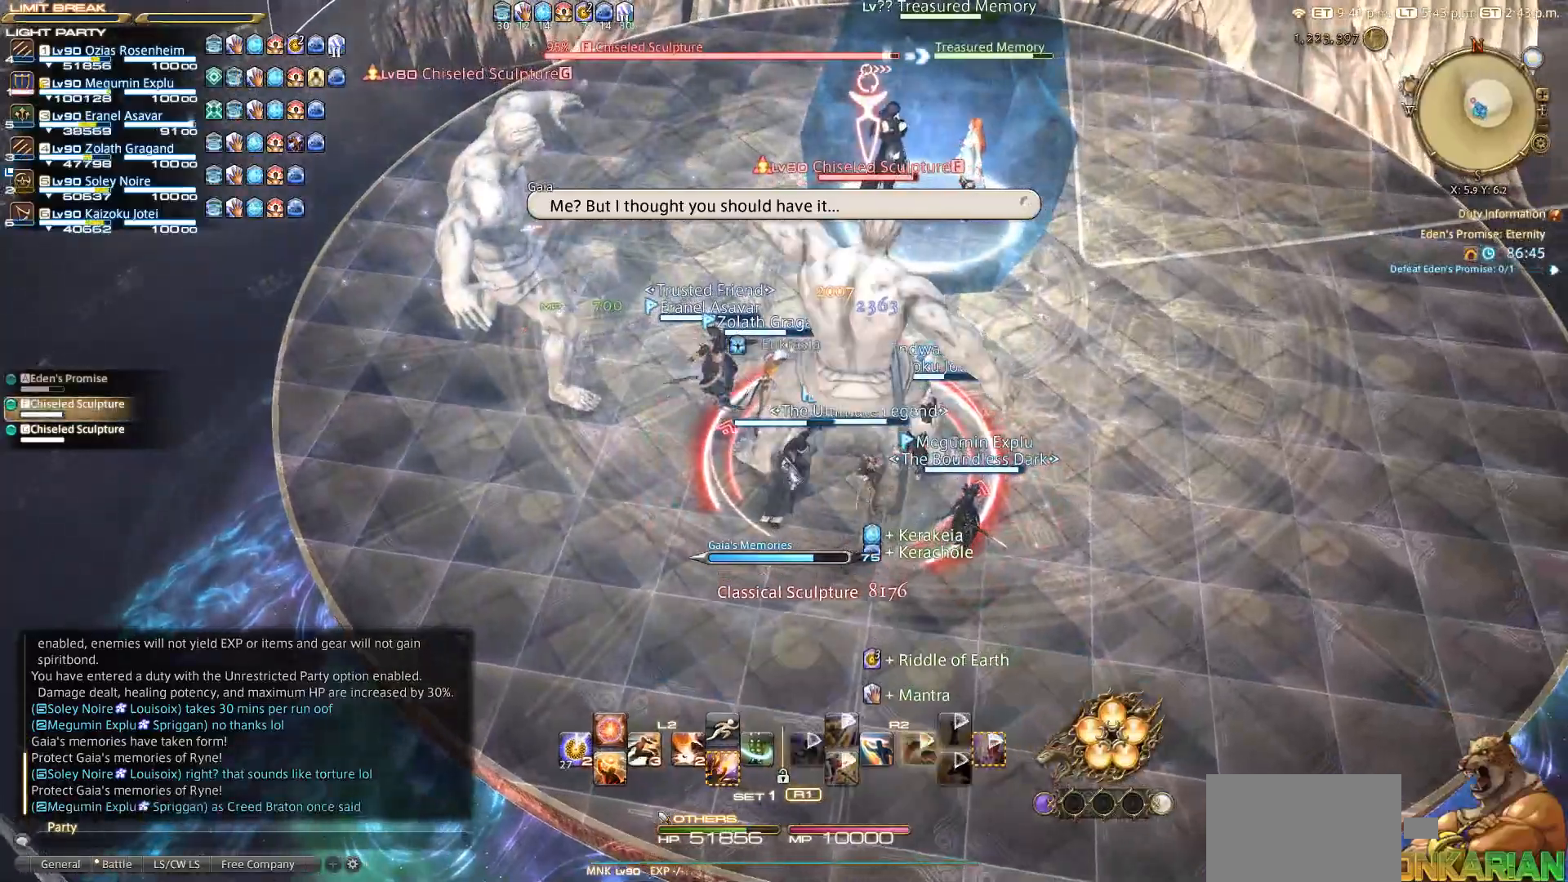
{"buttons": ["R2"], "left_stick": "up-left", "right_stick": "right", "events": [[183, "left_stick", "up-left"], [283, "R2", "down"], [400, "right_stick", "right"]]}
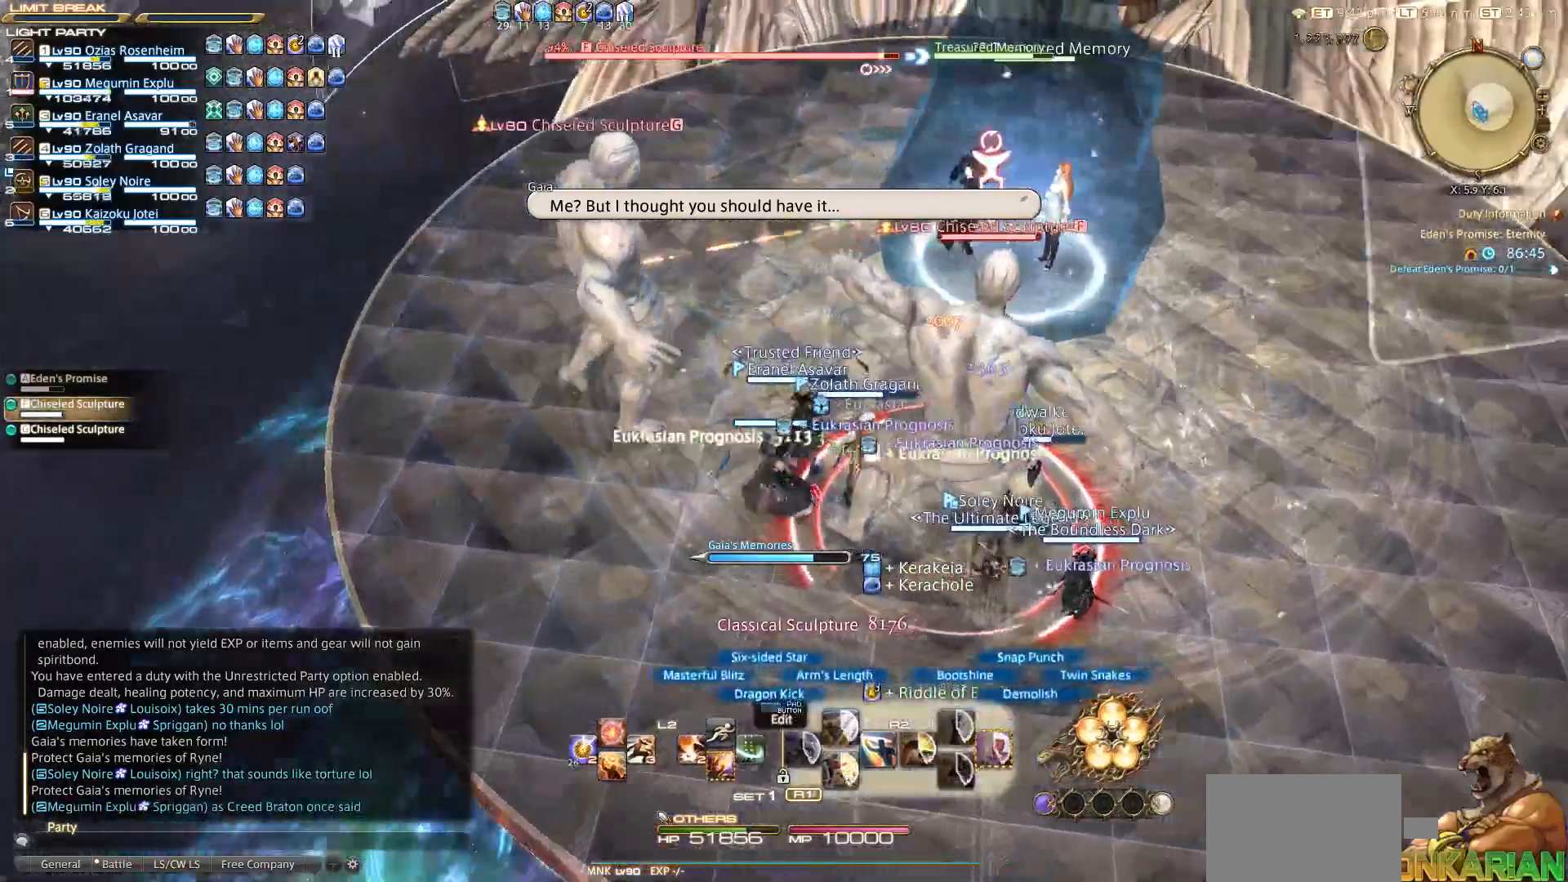
{"buttons": ["R2"], "left_stick": "center", "right_stick": "center", "events": [[17, "right_stick", "center"], [183, "CIRCLE", "down"], [183, "left_stick", "up-right"], [250, "CIRCLE", "up"], [250, "left_stick", "center"]]}
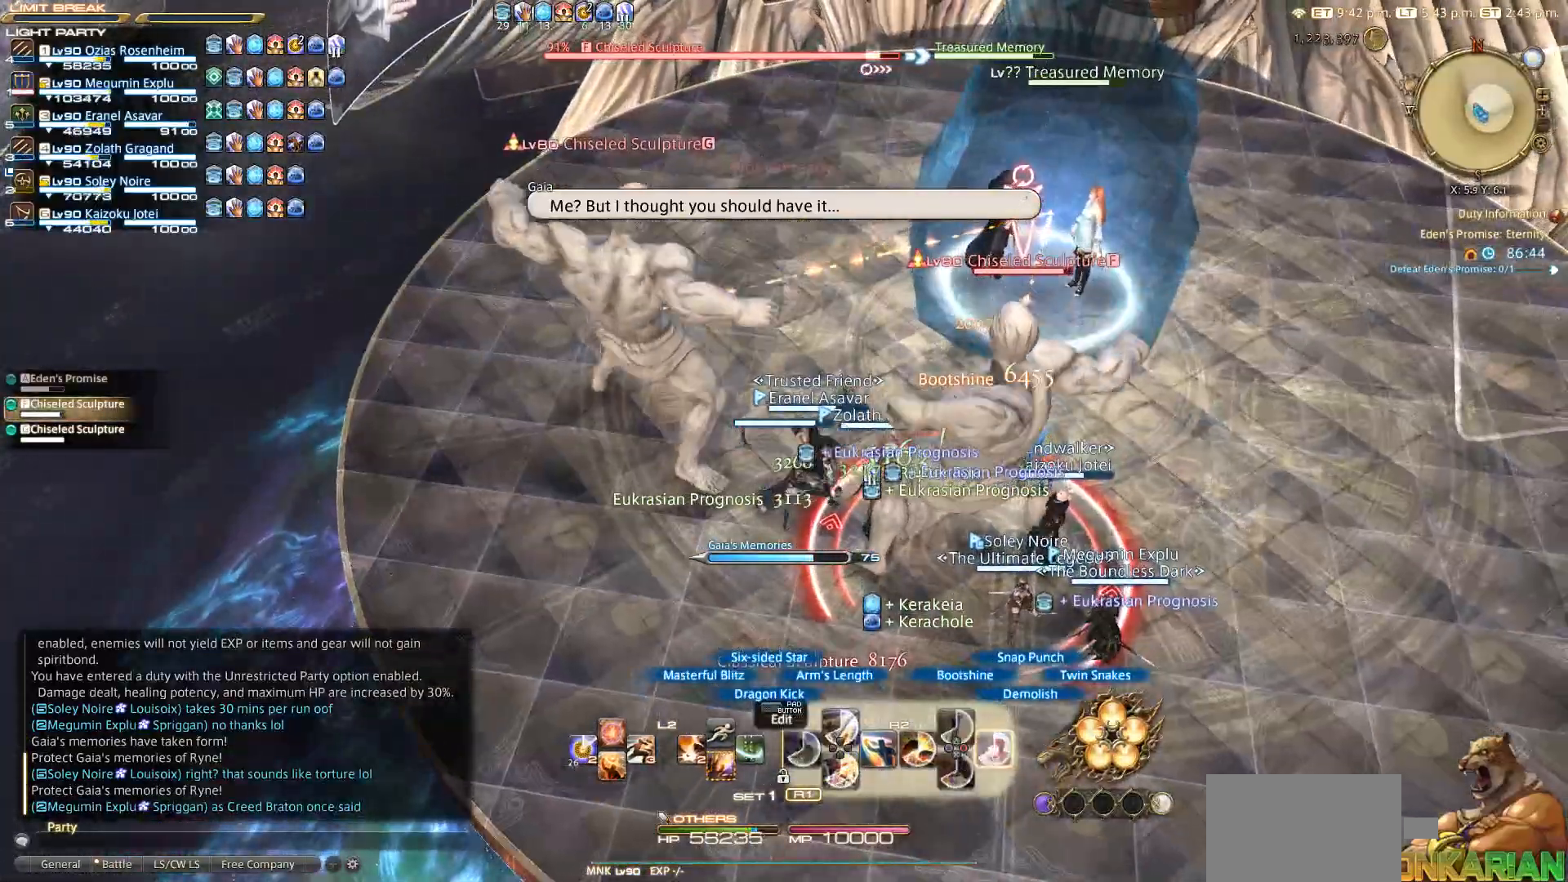
{"buttons": ["R2"], "left_stick": "center", "right_stick": "center", "events": [[50, "CIRCLE", "down"], [150, "CIRCLE", "up"]]}
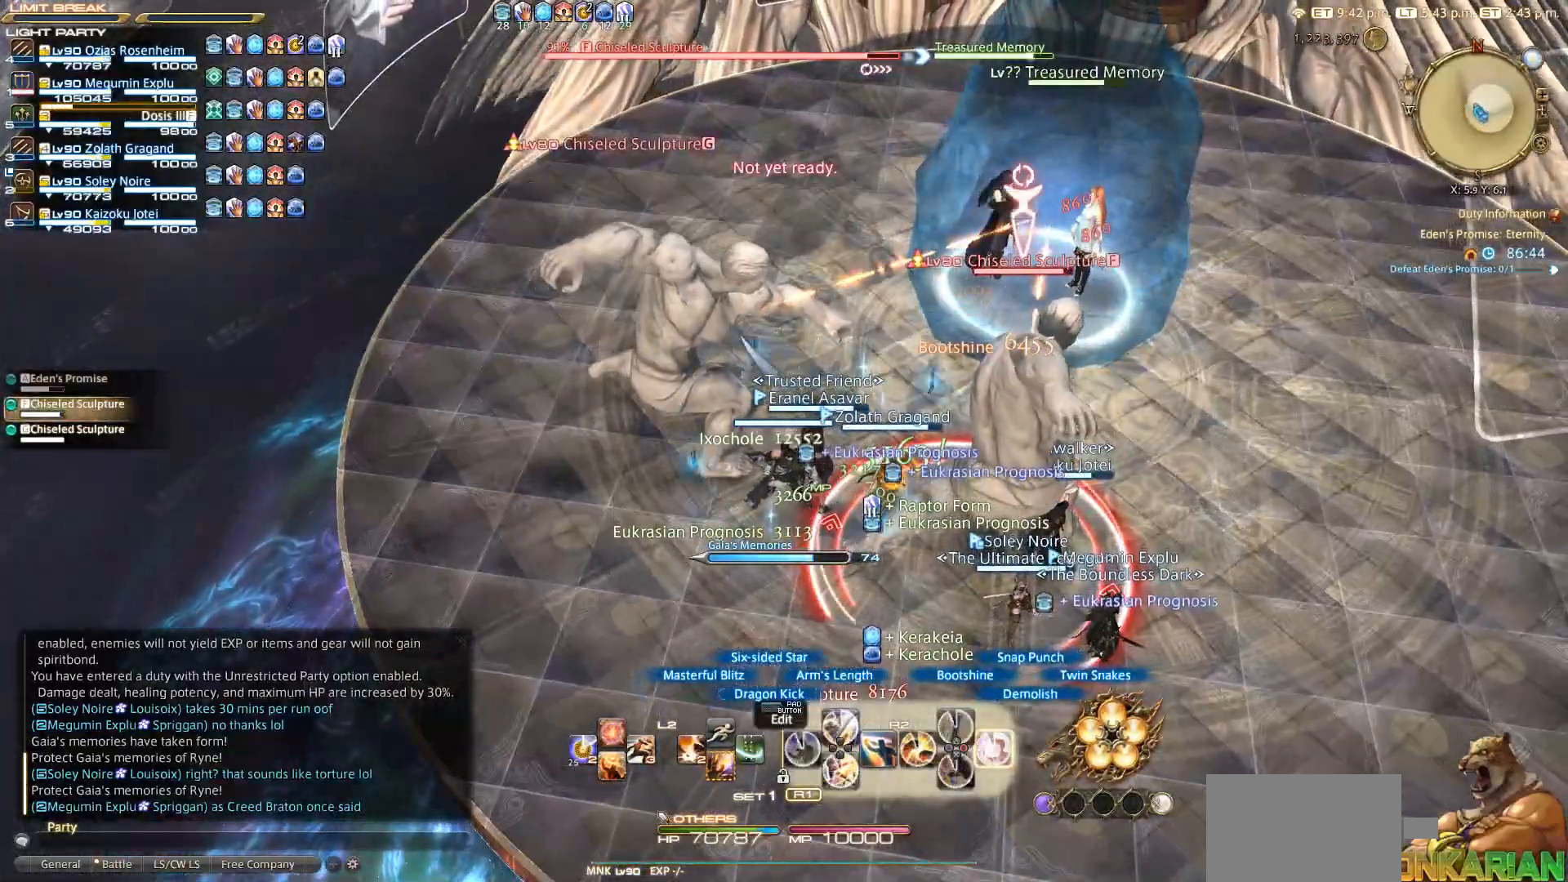
{"buttons": ["R2"], "left_stick": "down-right", "right_stick": "center", "events": [[250, "CIRCLE", "down"], [350, "CIRCLE", "up"], [450, "left_stick", "down-right"]]}
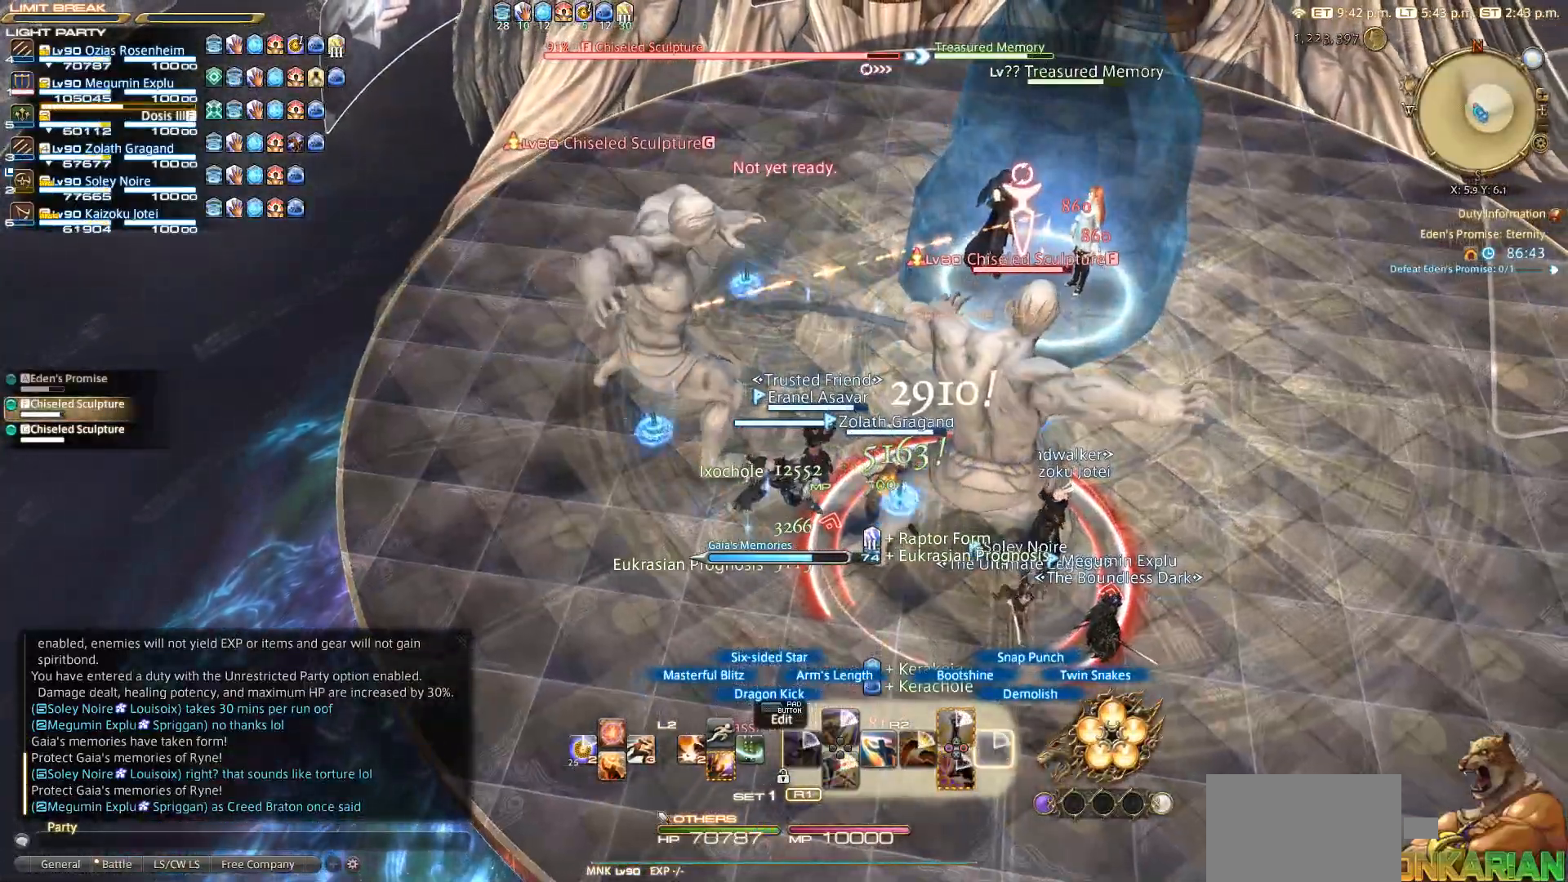
{"buttons": ["CROSS", "R2"], "left_stick": "down-right", "right_stick": "center", "events": [[100, "CROSS", "down"], [250, "CROSS", "up"], [350, "CROSS", "down"], [400, "CROSS", "up"], [450, "CROSS", "down"]]}
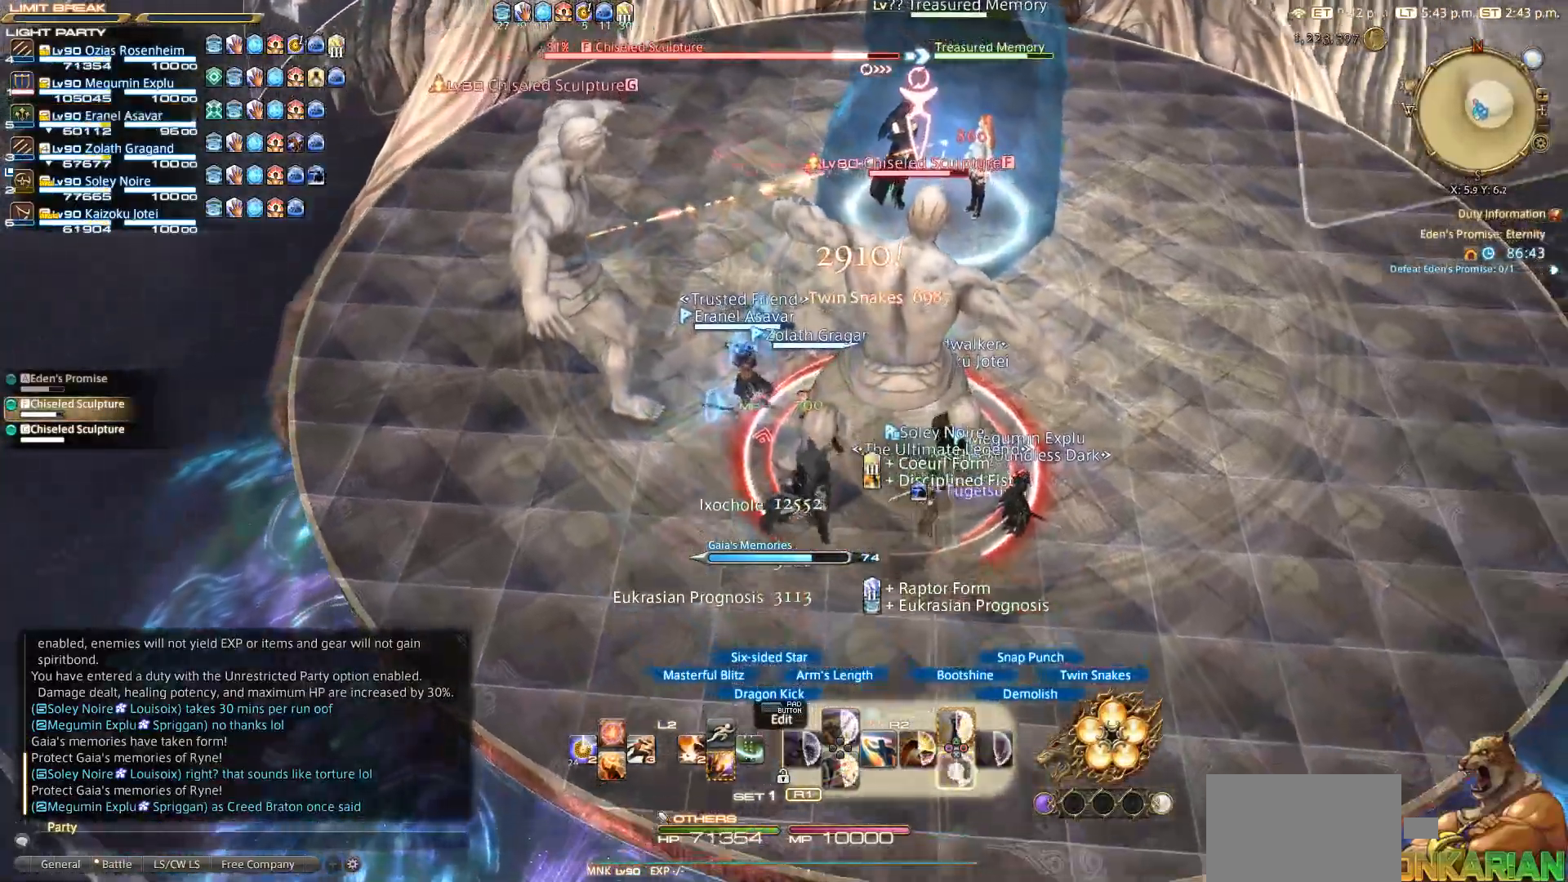
{"buttons": ["CROSS", "R2"], "left_stick": "center", "right_stick": "center", "events": [[17, "left_stick", "down"], [67, "CROSS", "up"], [133, "CROSS", "down"], [200, "CROSS", "up"], [233, "left_stick", "right"], [300, "CROSS", "down"], [350, "CROSS", "up"], [350, "left_stick", "center"], [450, "CROSS", "down"]]}
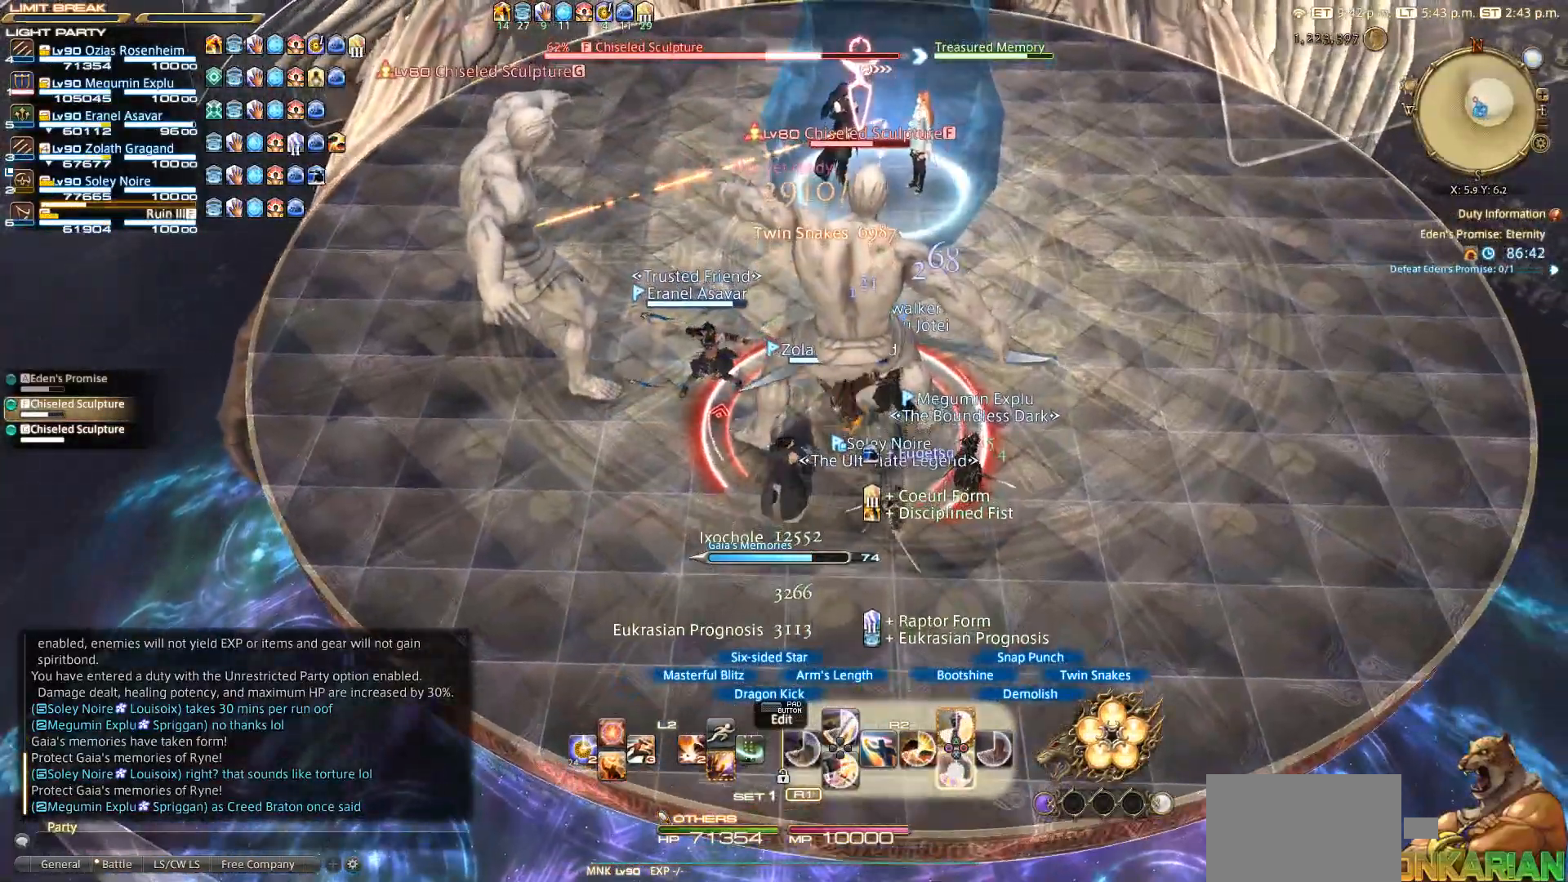
{"buttons": ["CROSS", "R2"], "left_stick": "center", "right_stick": "center", "events": [[50, "CROSS", "up"], [250, "CROSS", "down"], [350, "CROSS", "up"], [450, "CROSS", "down"]]}
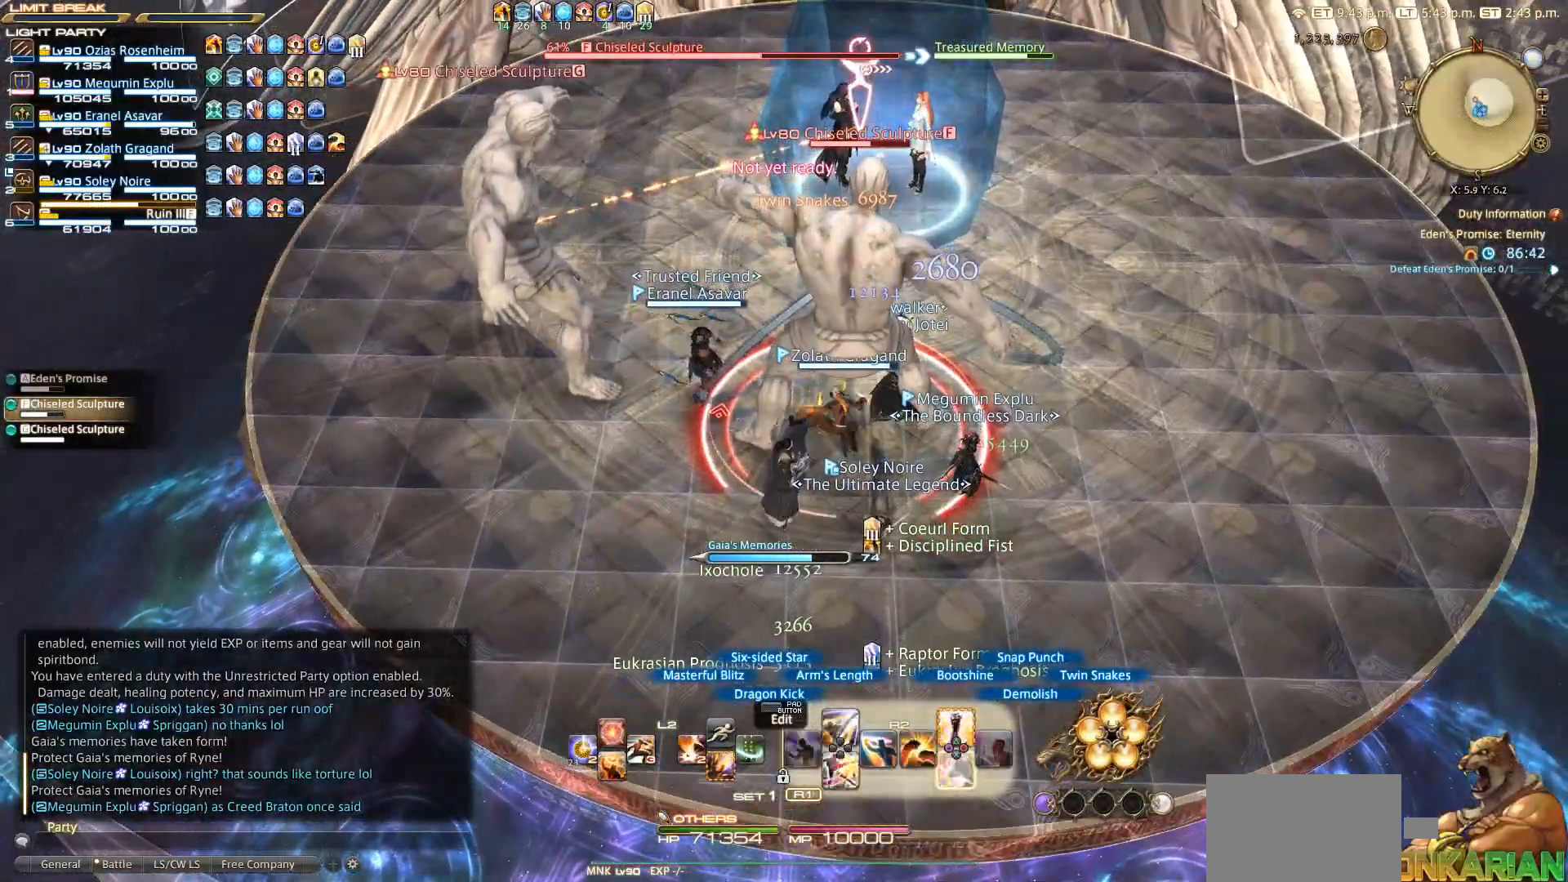
{"buttons": [], "left_stick": "down", "right_stick": "up-left", "events": [[33, "CROSS", "up"], [50, "CROSS", "down"], [117, "CROSS", "up"], [183, "CROSS", "down"], [233, "CROSS", "up"], [250, "left_stick", "right"], [300, "R2", "up"], [483, "left_stick", "down"], [500, "right_stick", "up-left"]]}
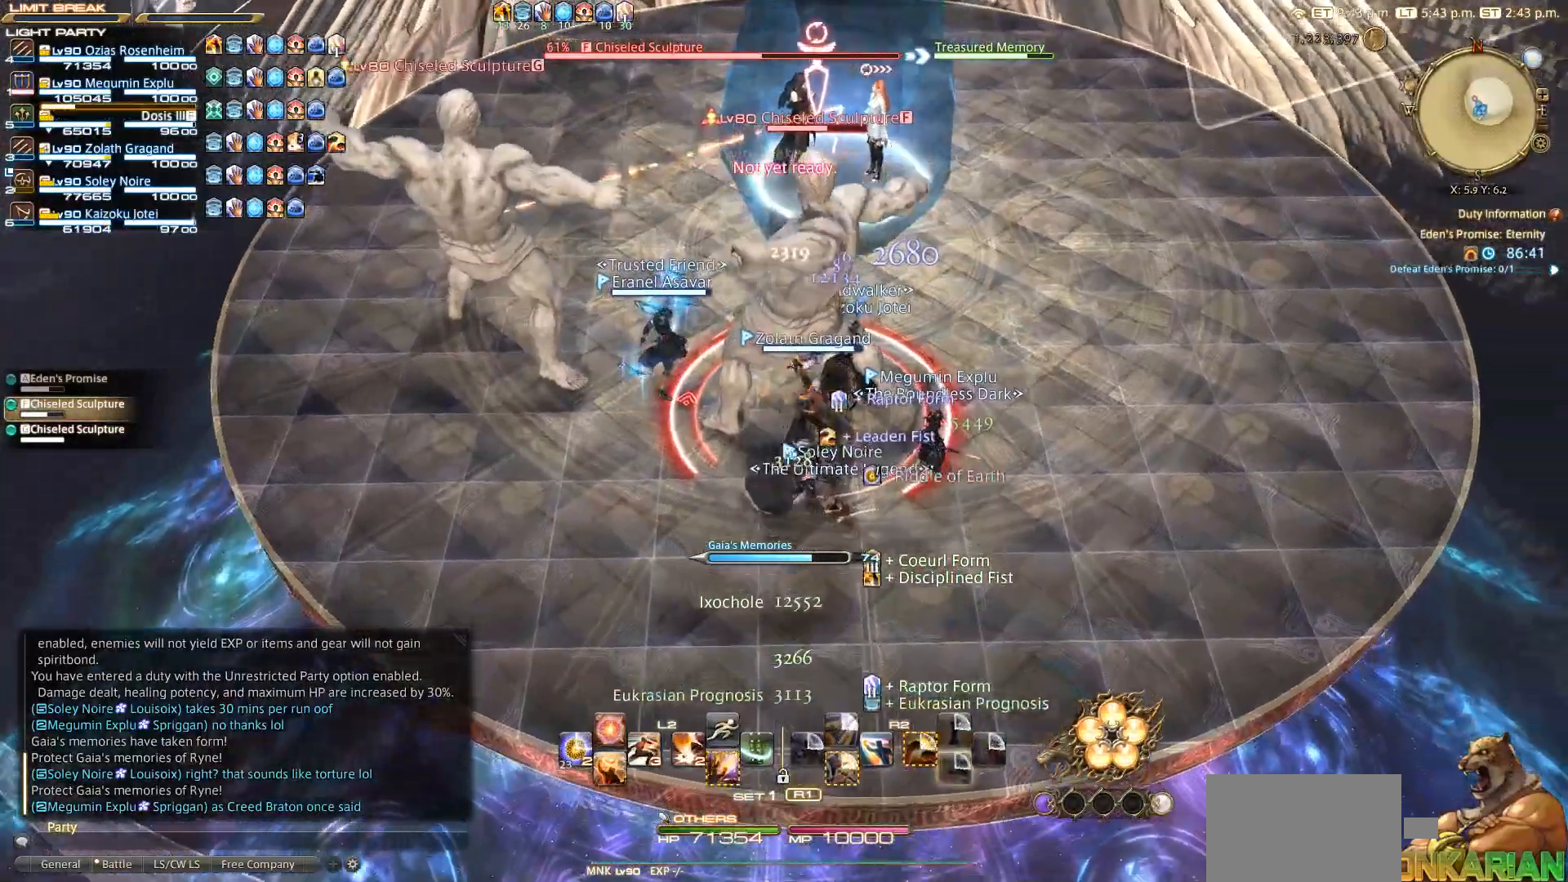
{"buttons": [], "left_stick": "up-left", "right_stick": "center", "events": [[83, "left_stick", "left"], [133, "right_stick", "up"], [150, "left_stick", "up-left"], [283, "right_stick", "center"]]}
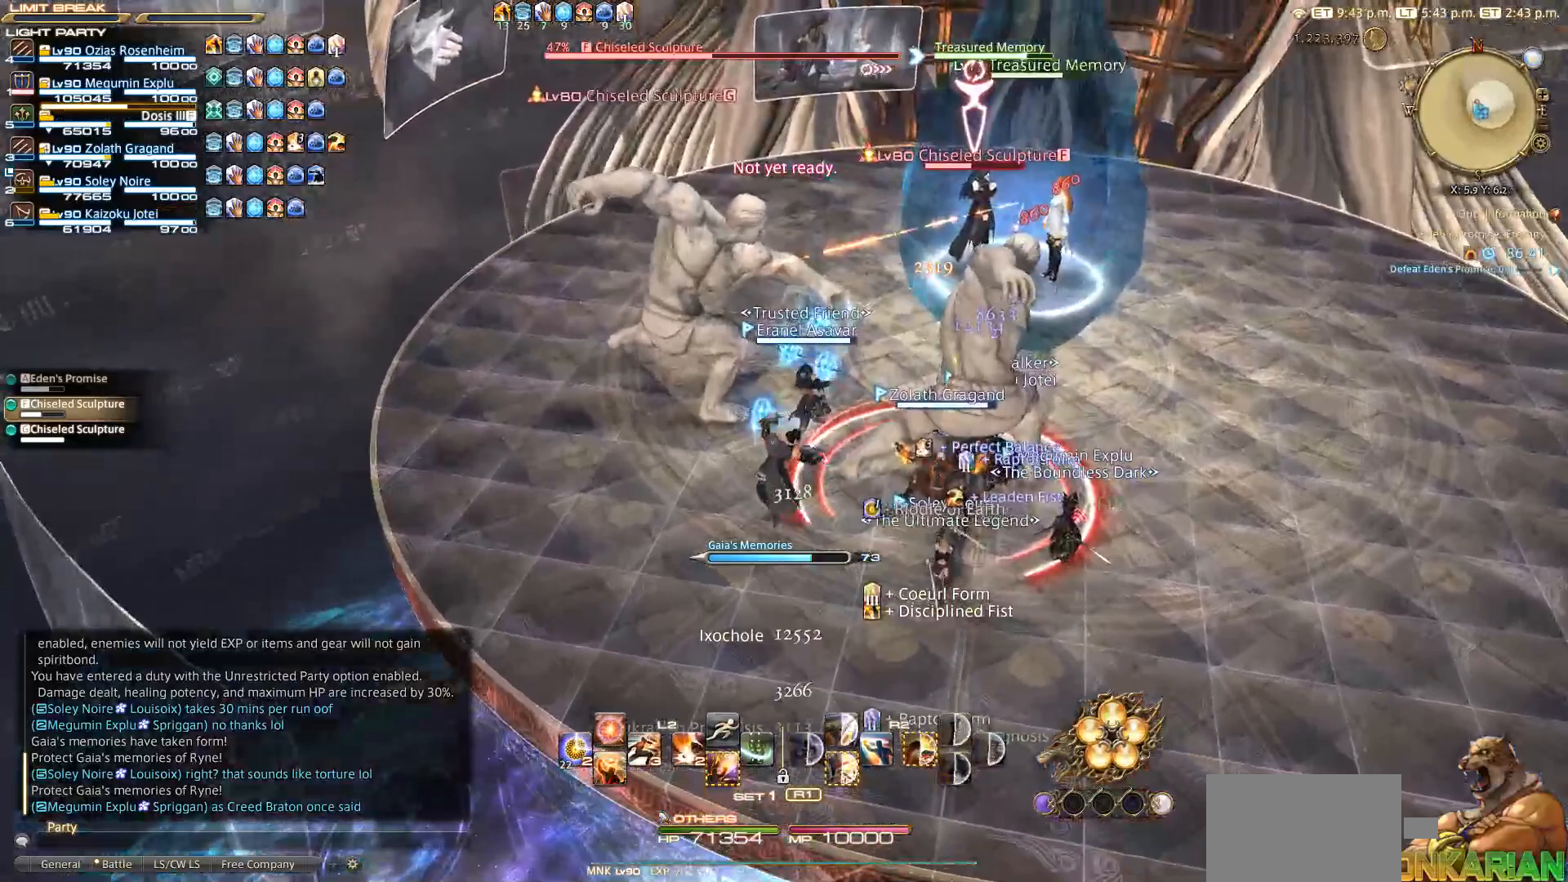
{"buttons": ["SQUARE", "R2"], "left_stick": "center", "right_stick": "center", "events": [[50, "left_stick", "left"], [217, "left_stick", "down"], [283, "left_stick", "right"], [333, "R2", "down"], [333, "left_stick", "center"], [417, "SQUARE", "down"]]}
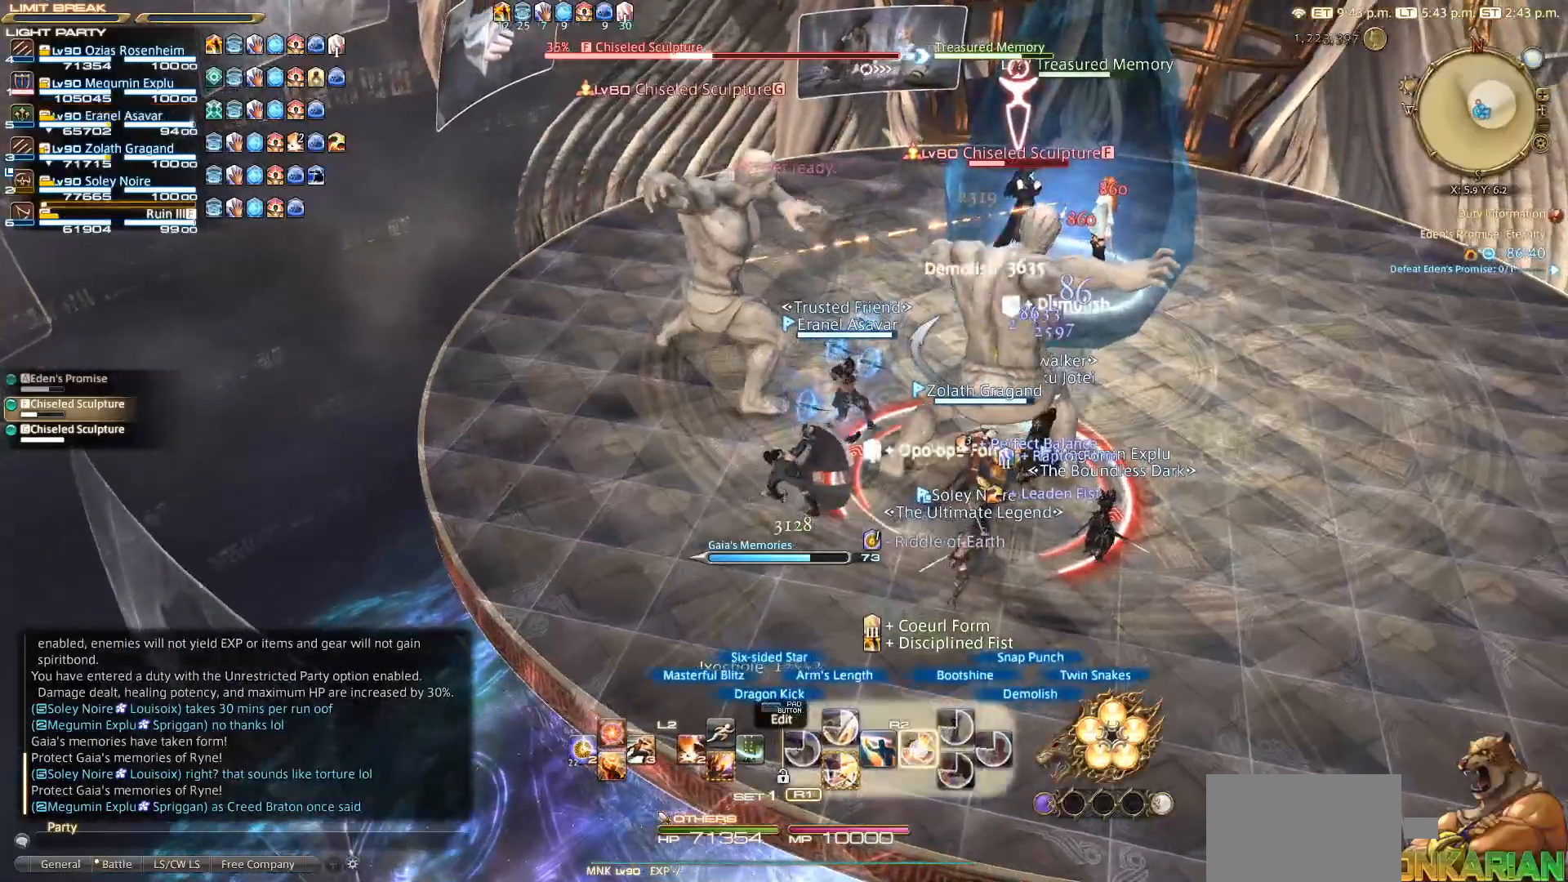
{"buttons": ["SQUARE", "R2"], "left_stick": "center", "right_stick": "center", "events": [[50, "SQUARE", "up"], [150, "SQUARE", "down"], [250, "SQUARE", "up"], [350, "SQUARE", "down"]]}
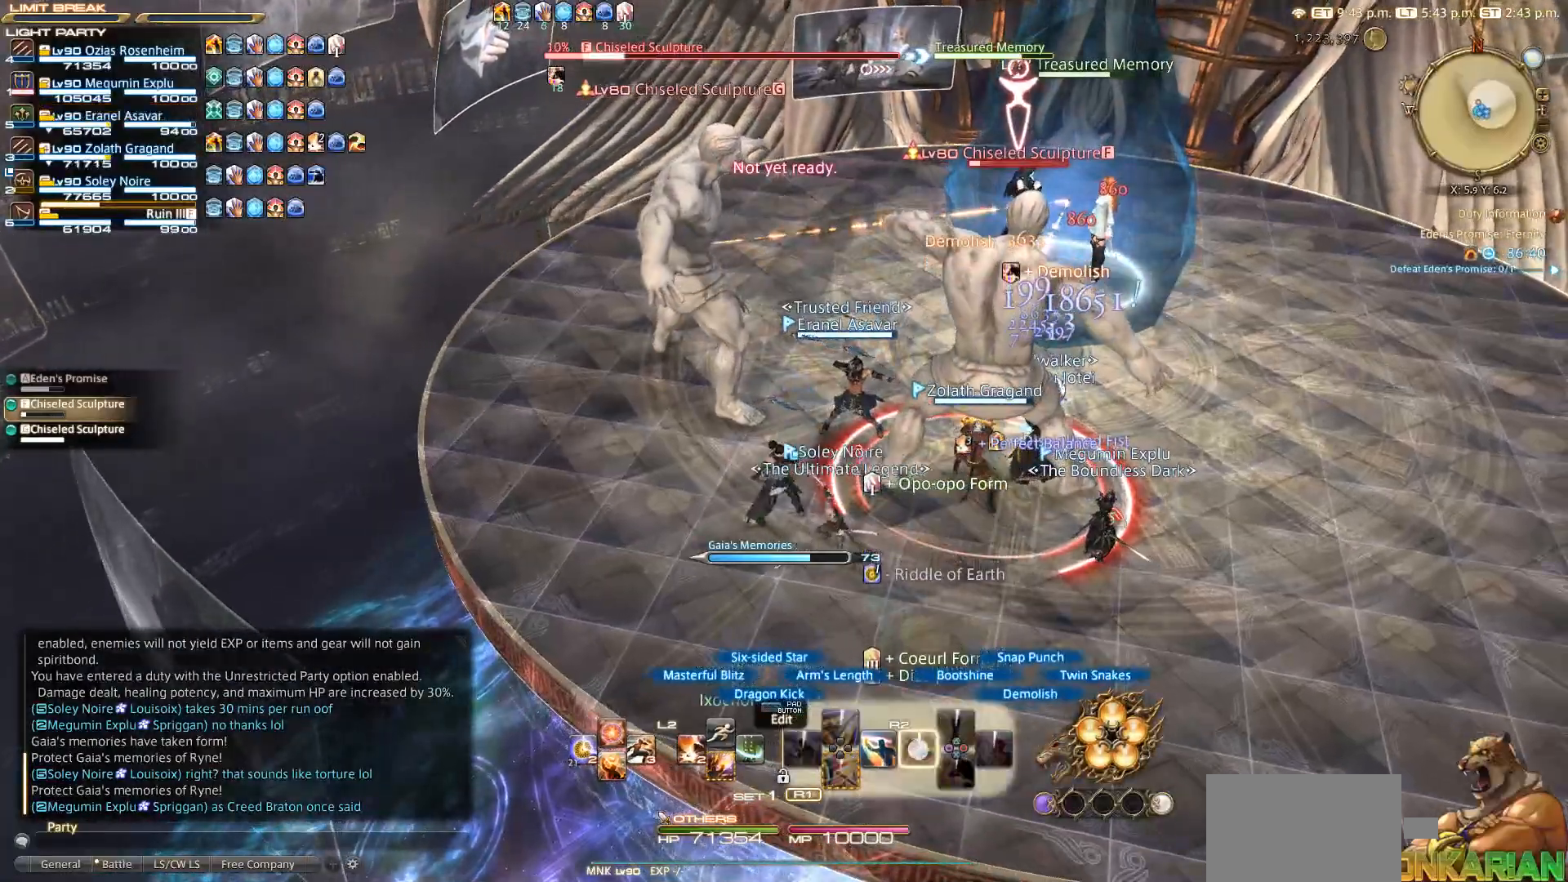
{"buttons": ["R2"], "left_stick": "up", "right_stick": "center", "events": [[50, "SQUARE", "up"], [150, "SQUARE", "down"], [317, "SQUARE", "up"], [450, "left_stick", "up"]]}
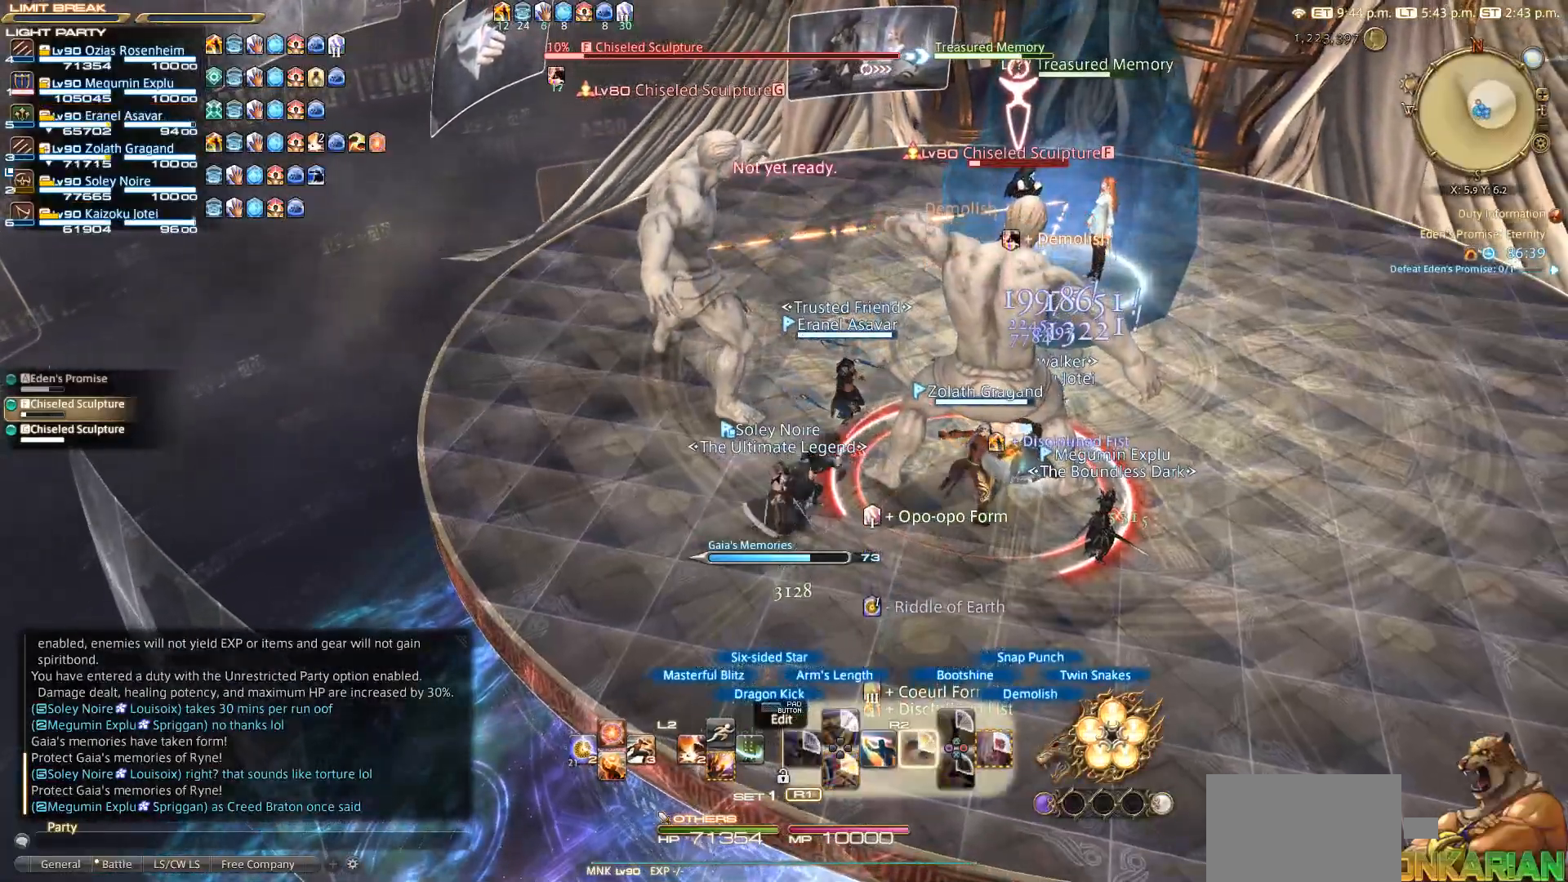
{"buttons": ["R2"], "left_stick": "up", "right_stick": "center", "events": [[250, "CIRCLE", "down"], [300, "CIRCLE", "up"]]}
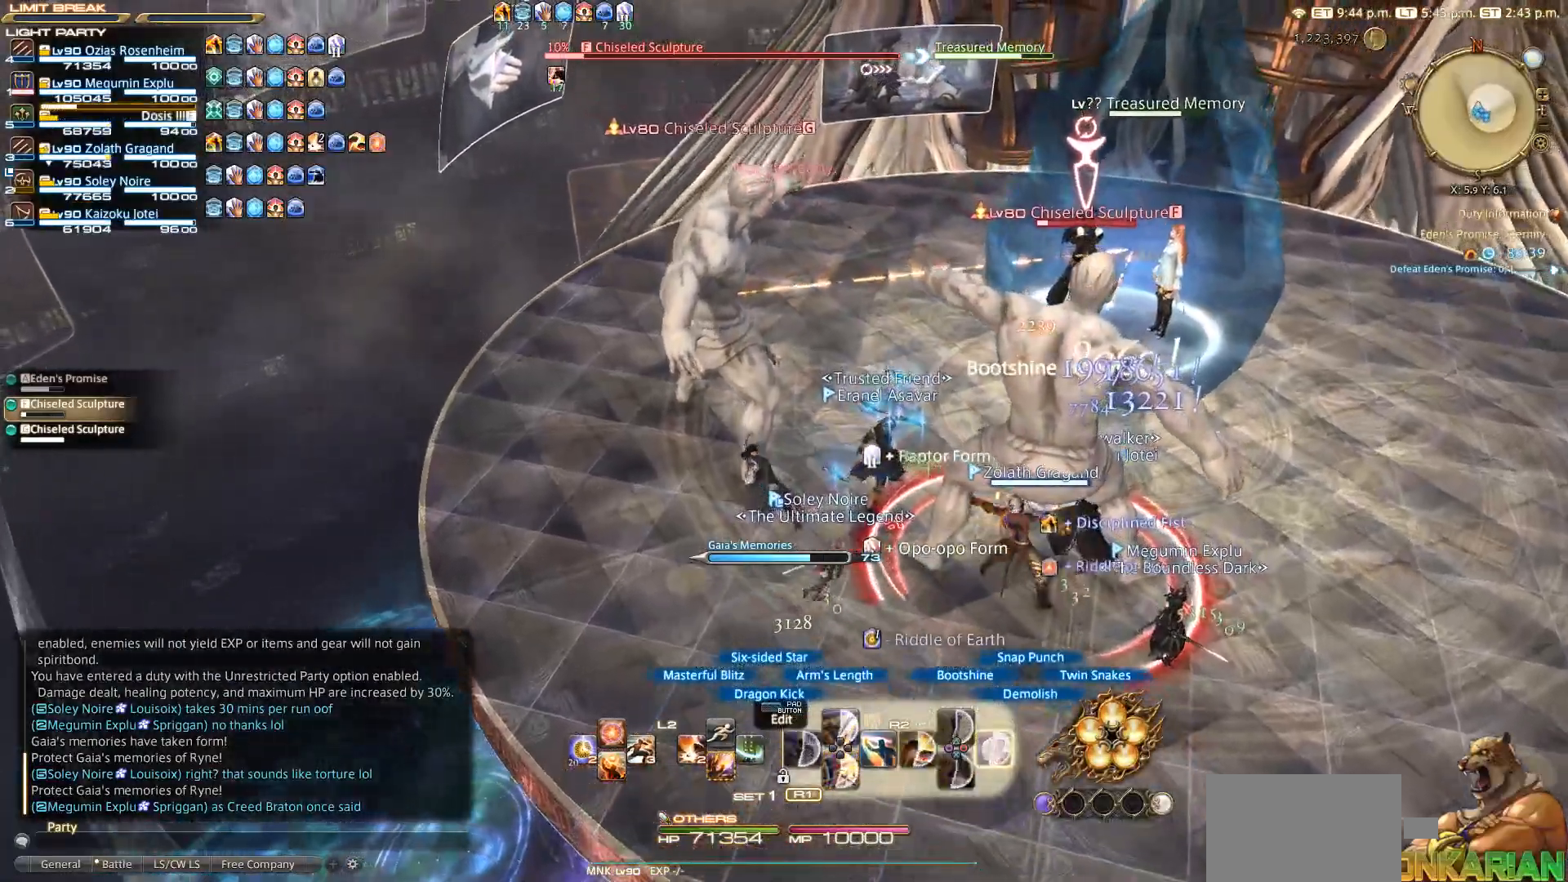
{"buttons": ["CROSS"], "left_stick": "center", "right_stick": "center", "events": [[50, "left_stick", "center"], [117, "R2", "up"], [433, "CIRCLE", "down"], [450, "CIRCLE", "up"], [450, "CROSS", "down"]]}